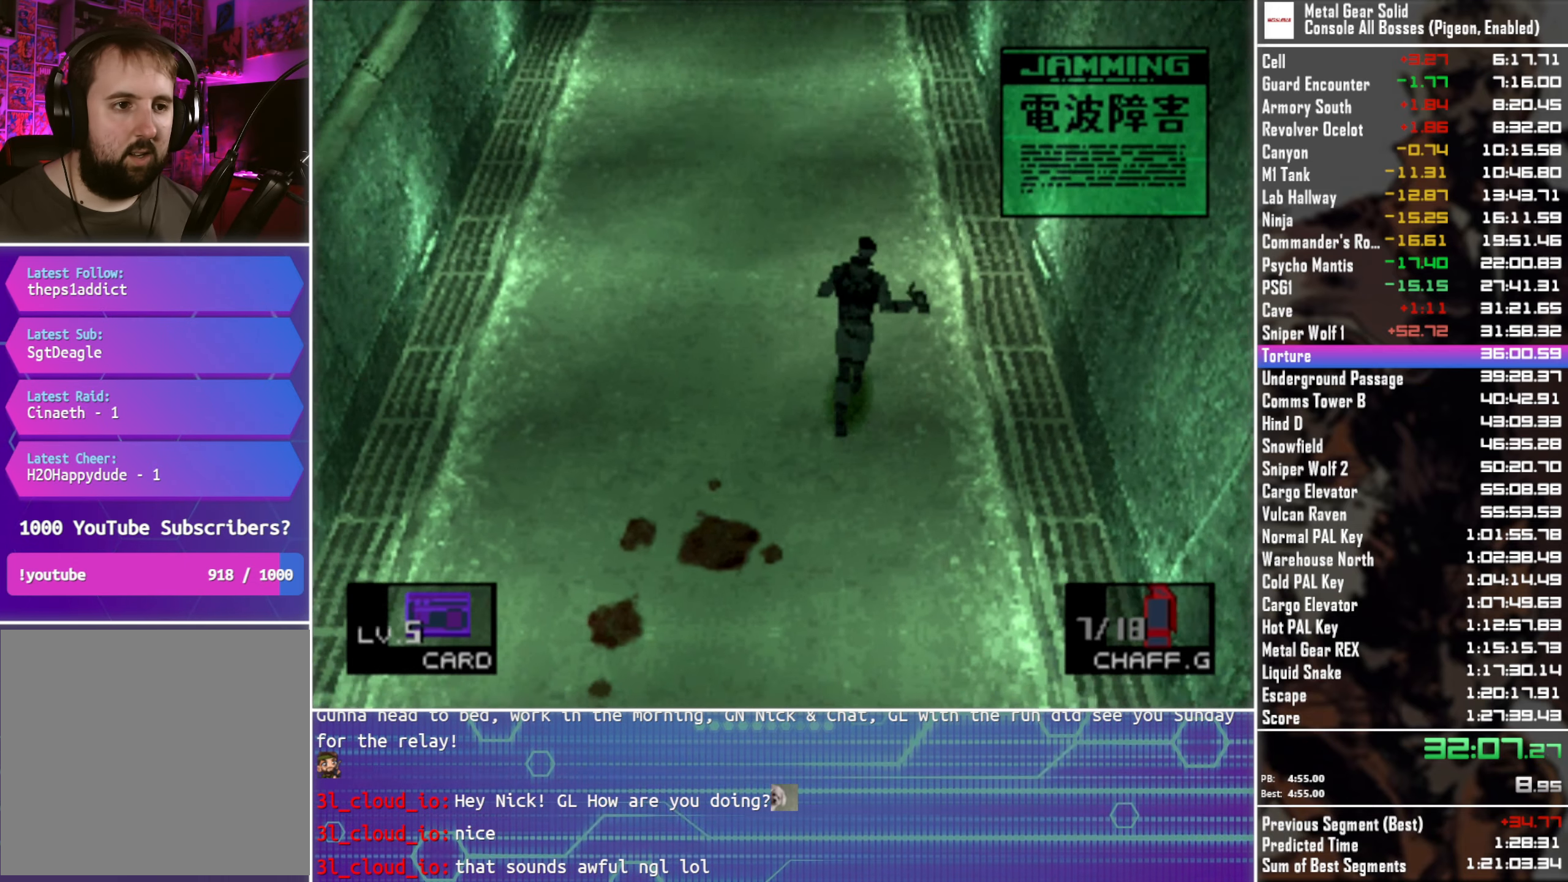
Gameplay with a controller (PlayStation layout); each line is a JSON object with the inputs held at the frame after it. "events" lists button and stick changes between this image and that frame as [ms after this image, input, new state], when the widget could be followed in between.
{"buttons": [], "left_stick": "up", "right_stick": "center", "events": []}
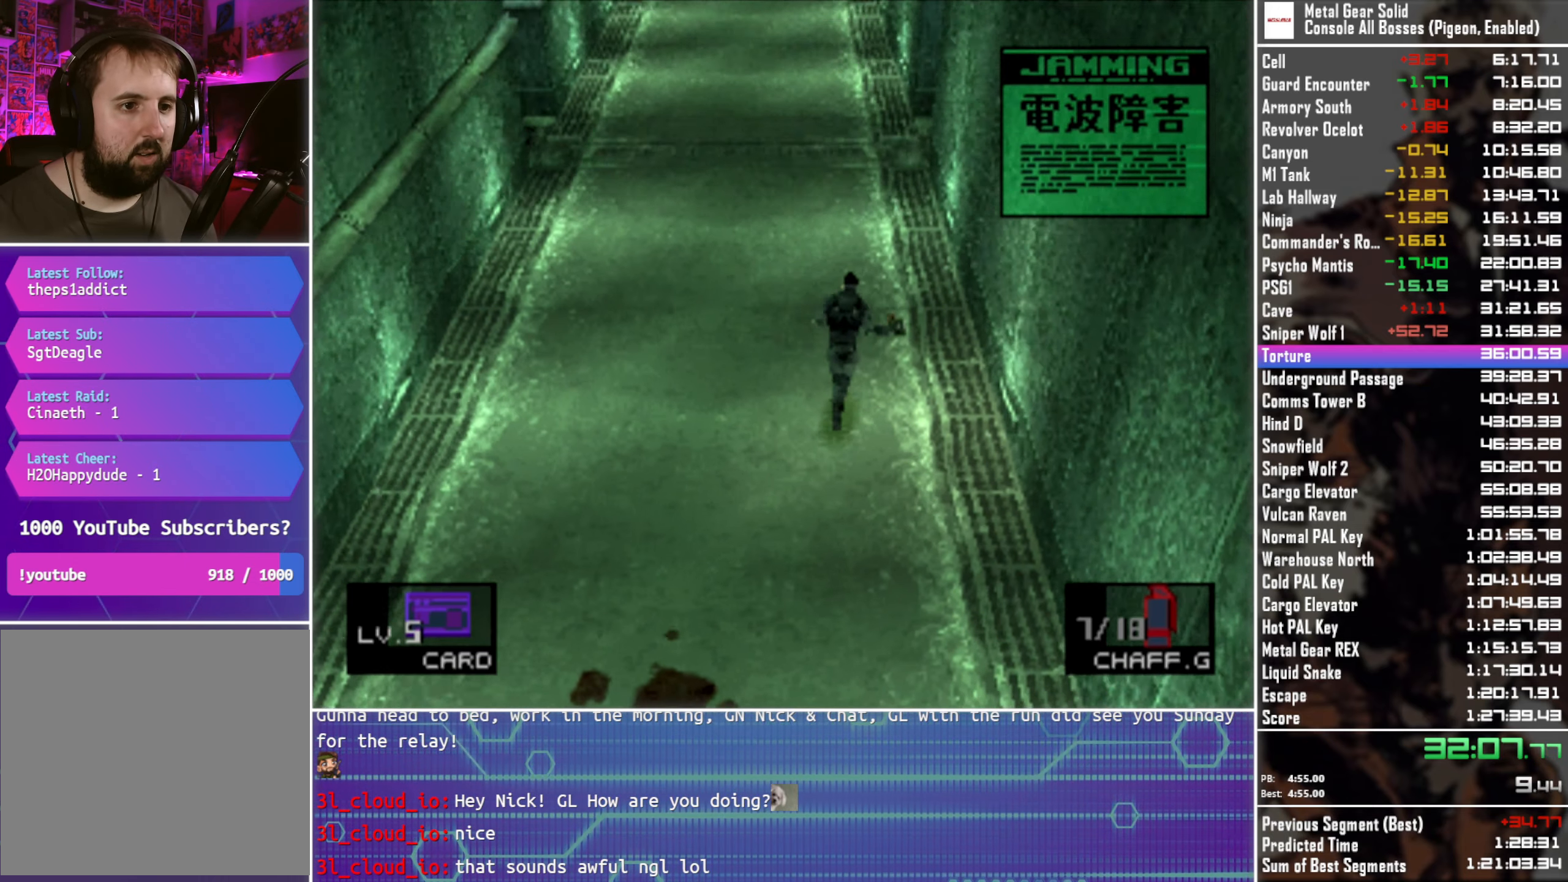
{"buttons": [], "left_stick": "up", "right_stick": "center", "events": []}
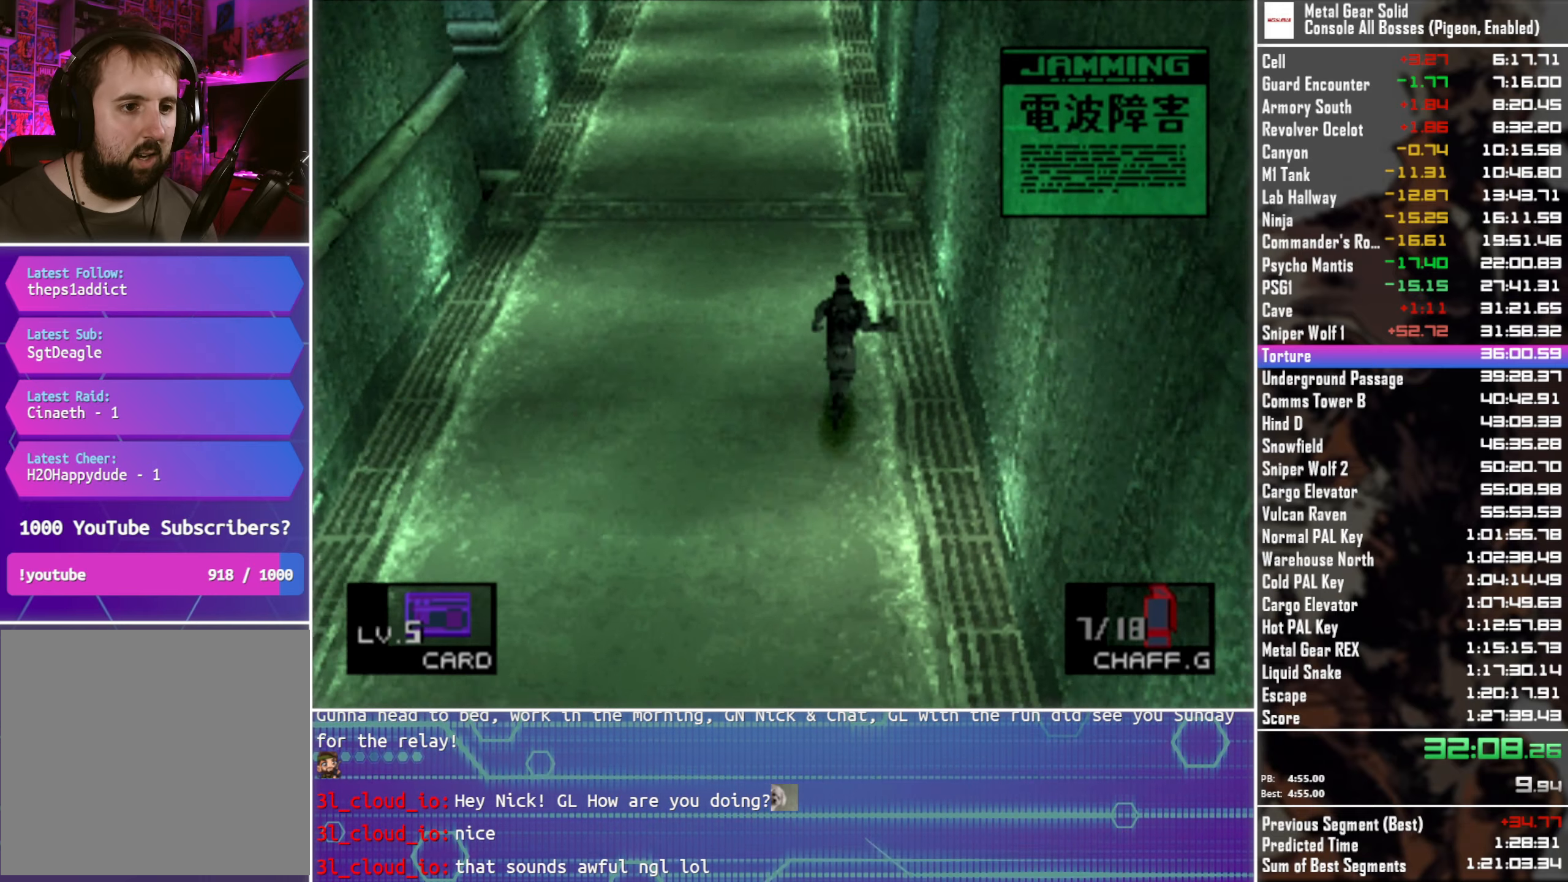
{"buttons": [], "left_stick": "up", "right_stick": "center", "events": []}
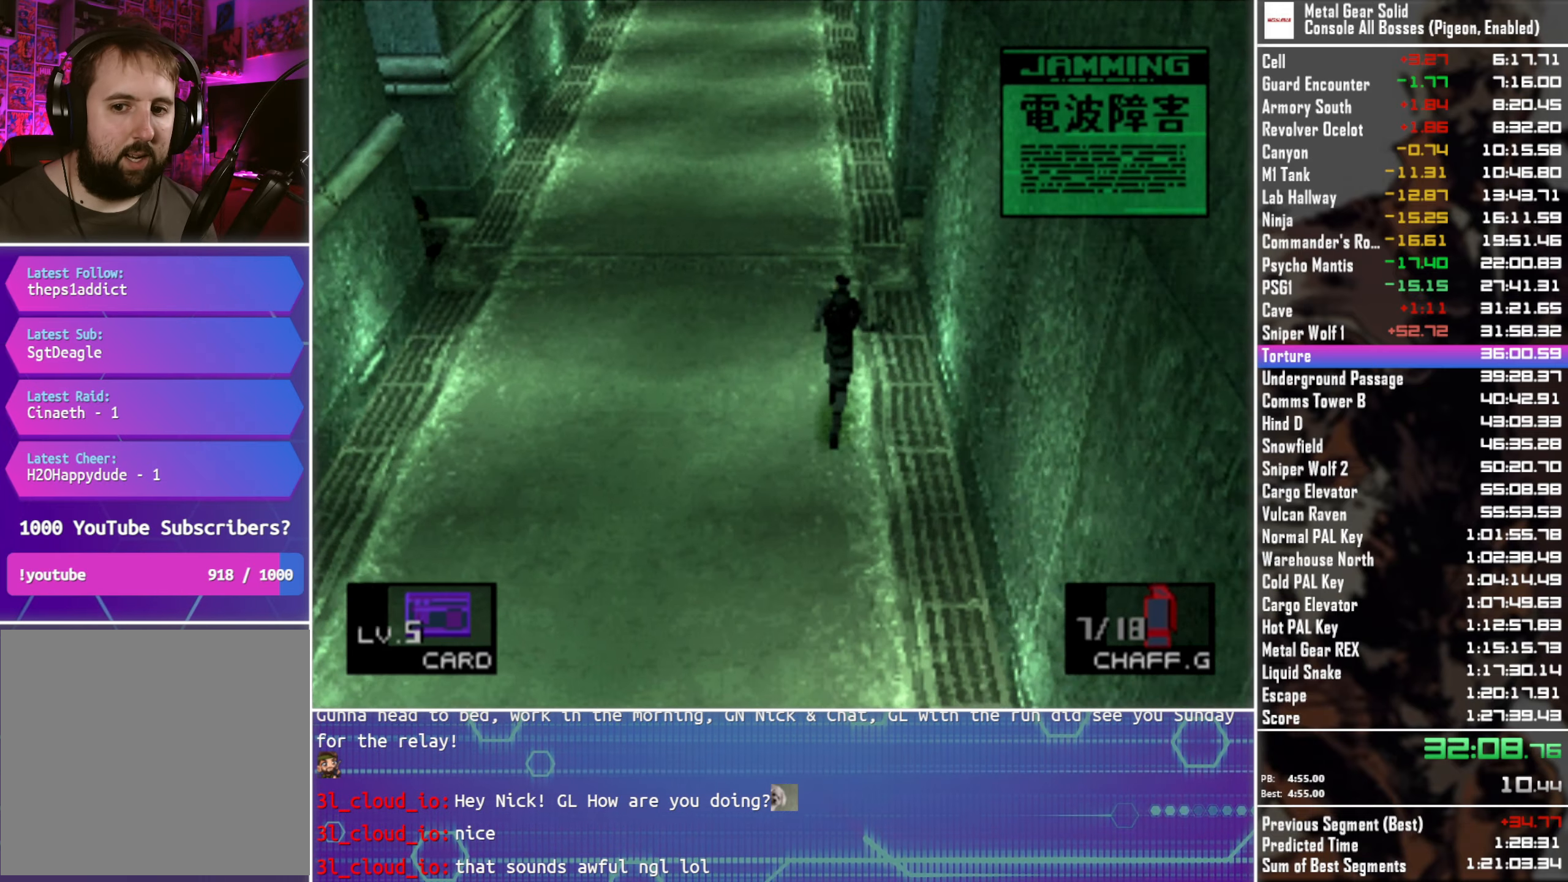
{"buttons": [], "left_stick": "up", "right_stick": "center", "events": []}
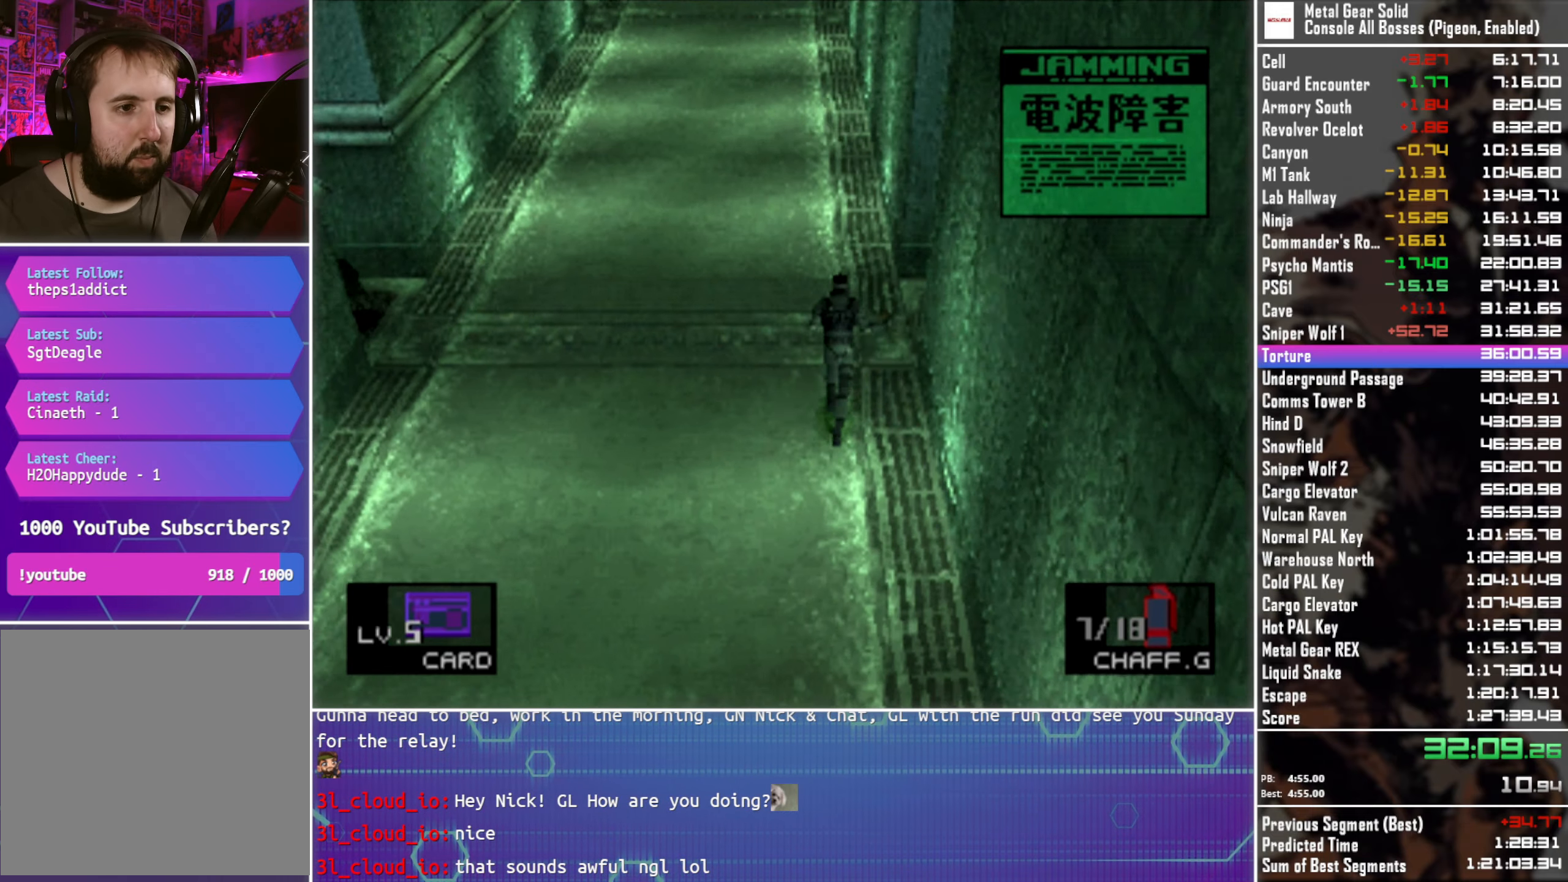
{"buttons": [], "left_stick": "up", "right_stick": "center", "events": []}
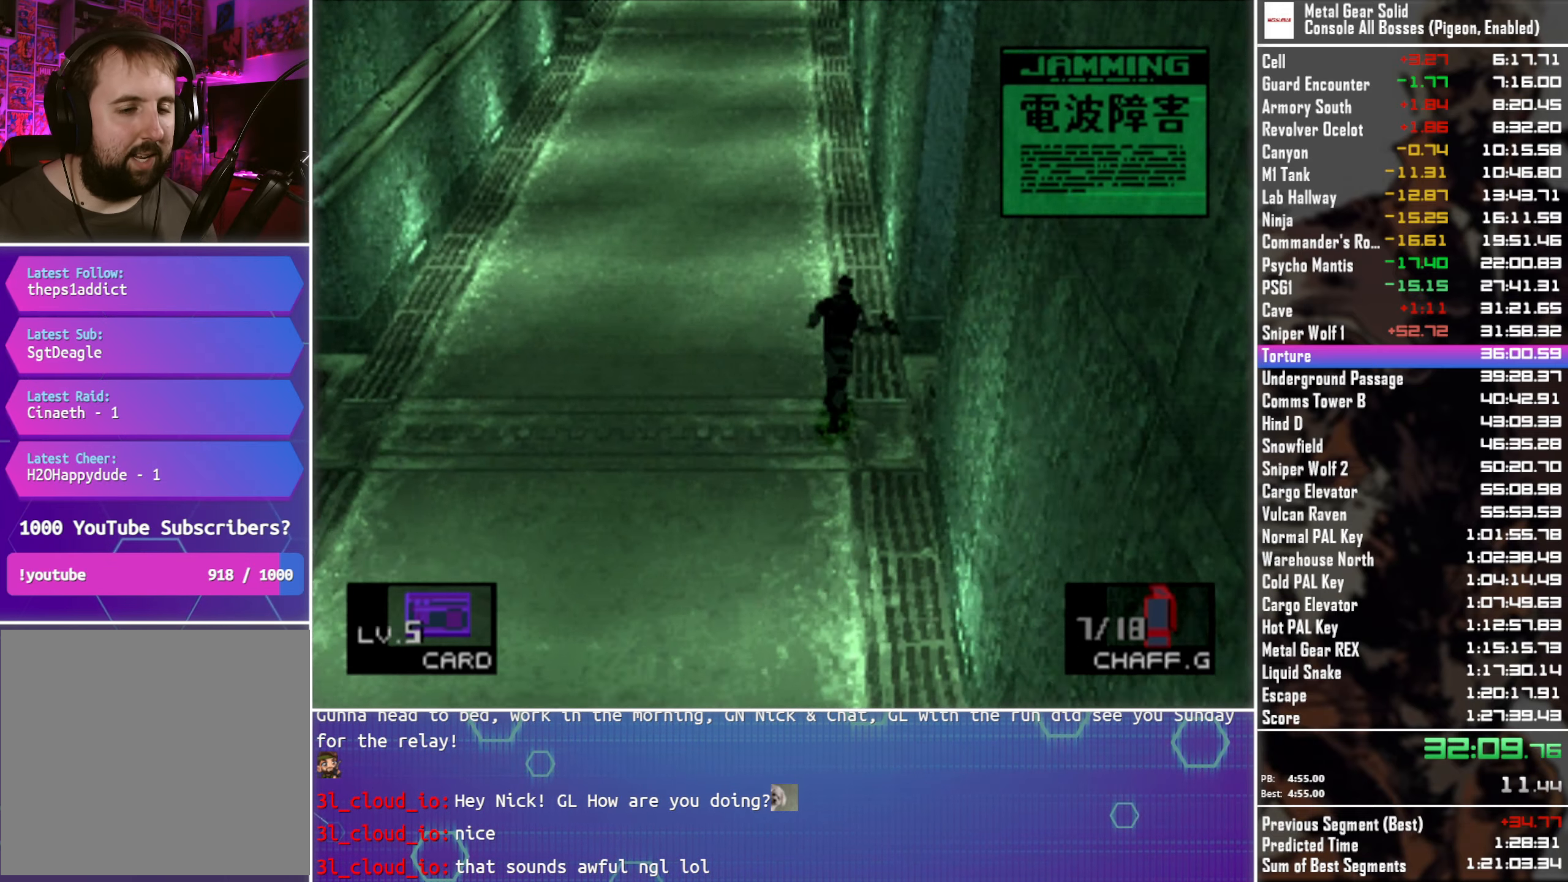
{"buttons": [], "left_stick": "up", "right_stick": "center", "events": []}
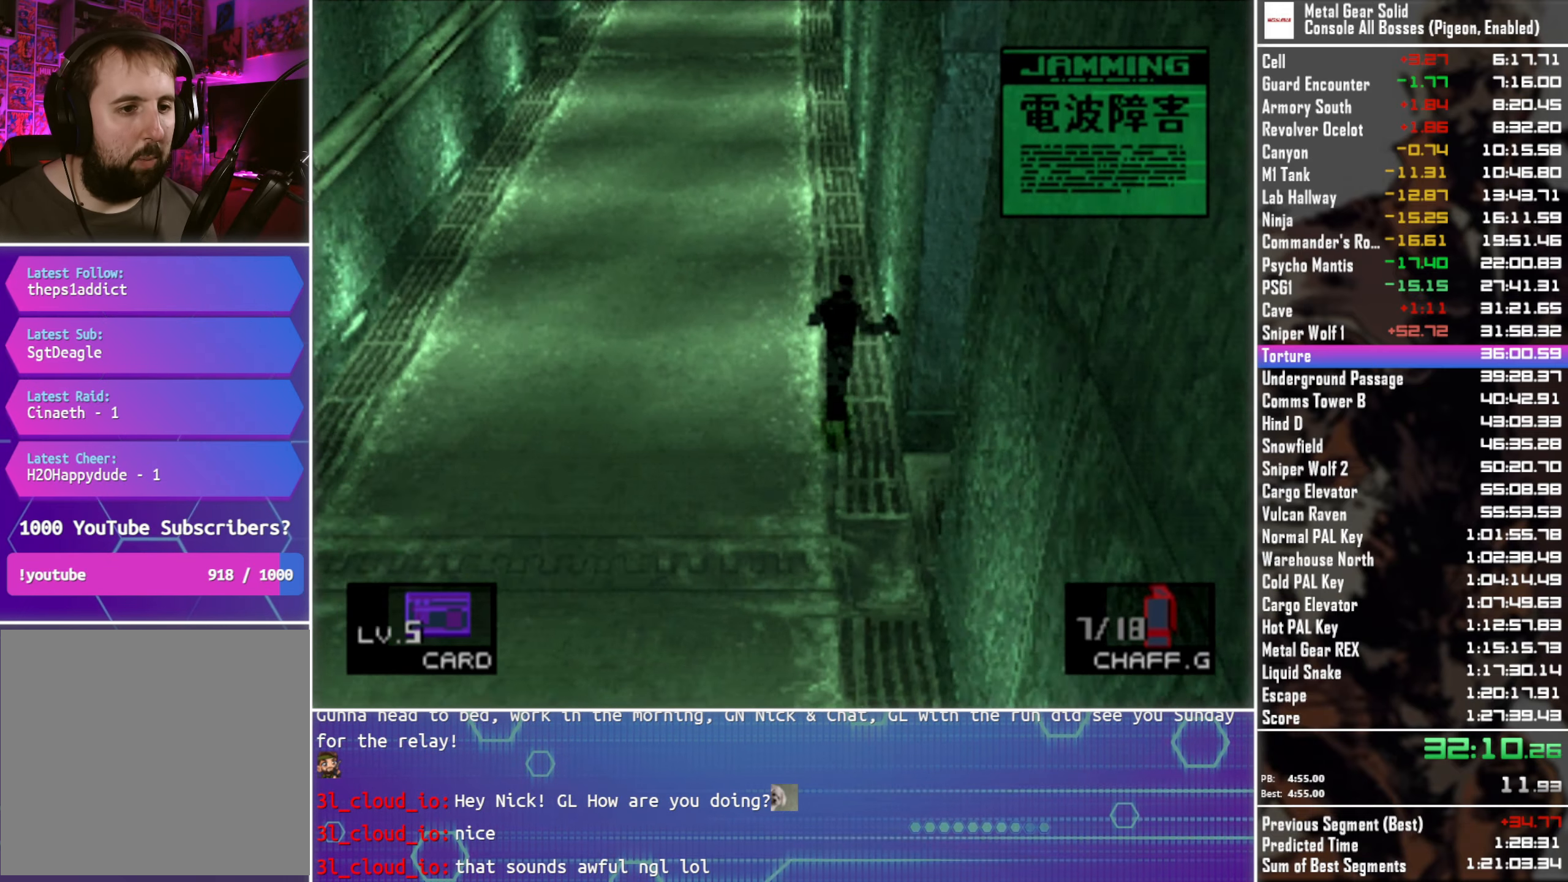
{"buttons": [], "left_stick": "up", "right_stick": "center", "events": []}
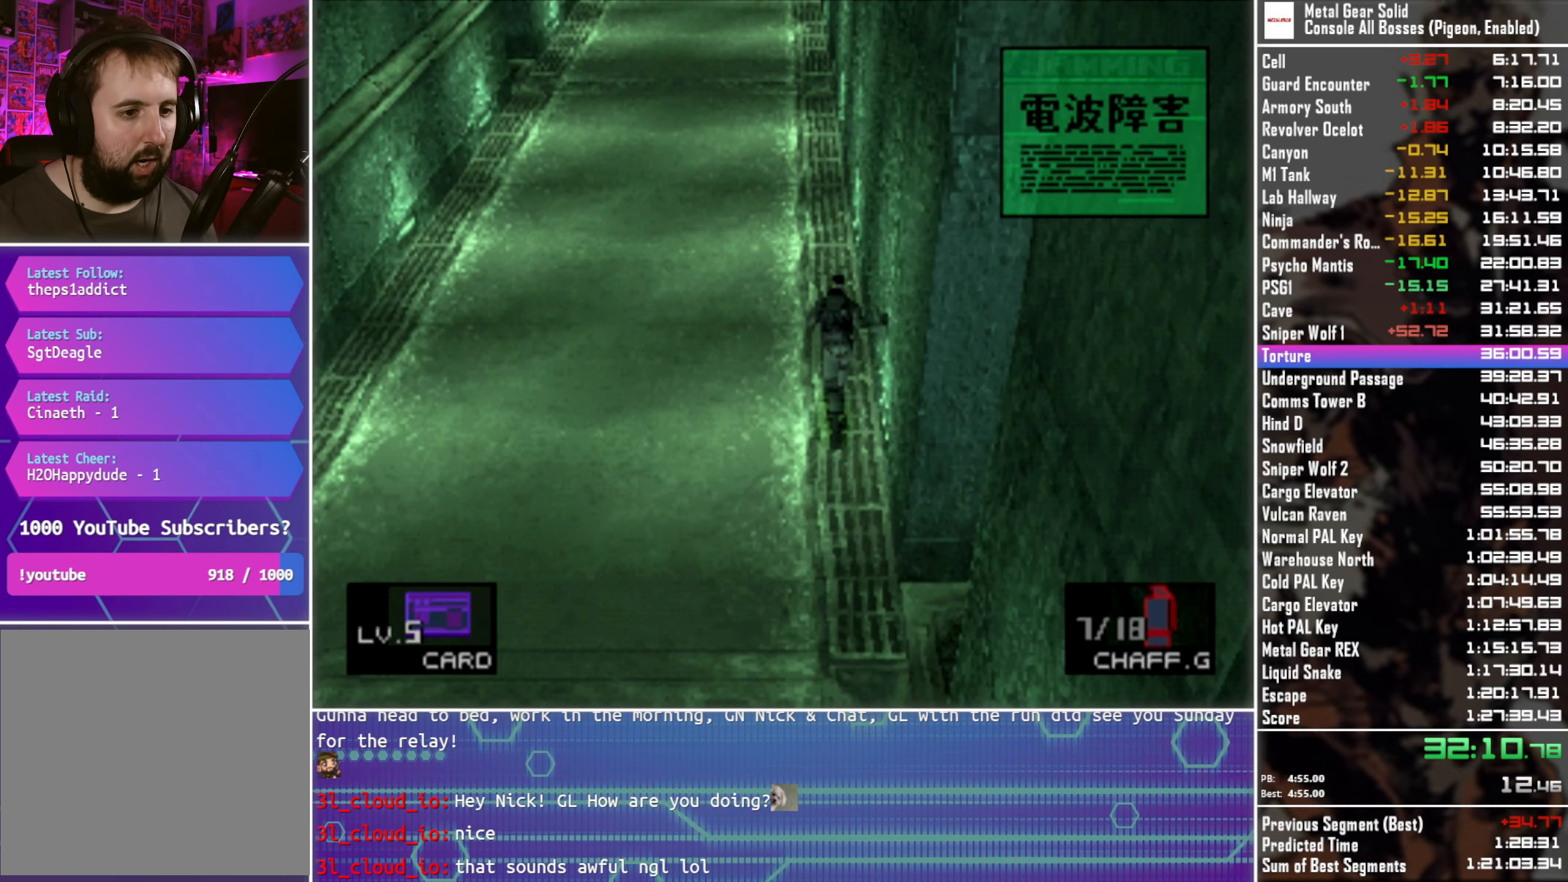
{"buttons": [], "left_stick": "up", "right_stick": "center", "events": []}
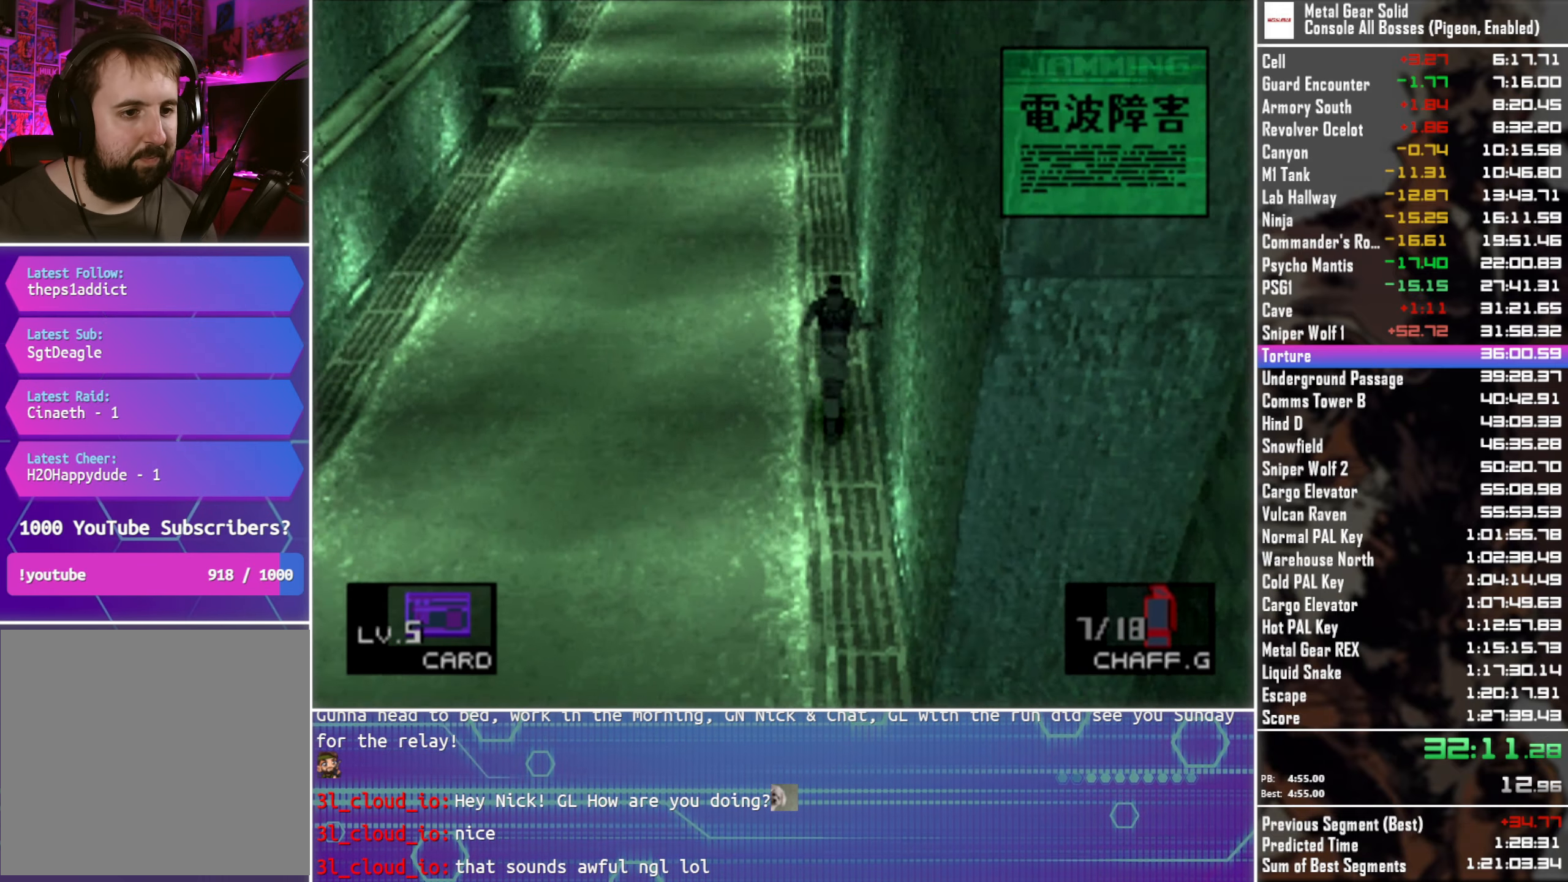
{"buttons": [], "left_stick": "up", "right_stick": "center", "events": []}
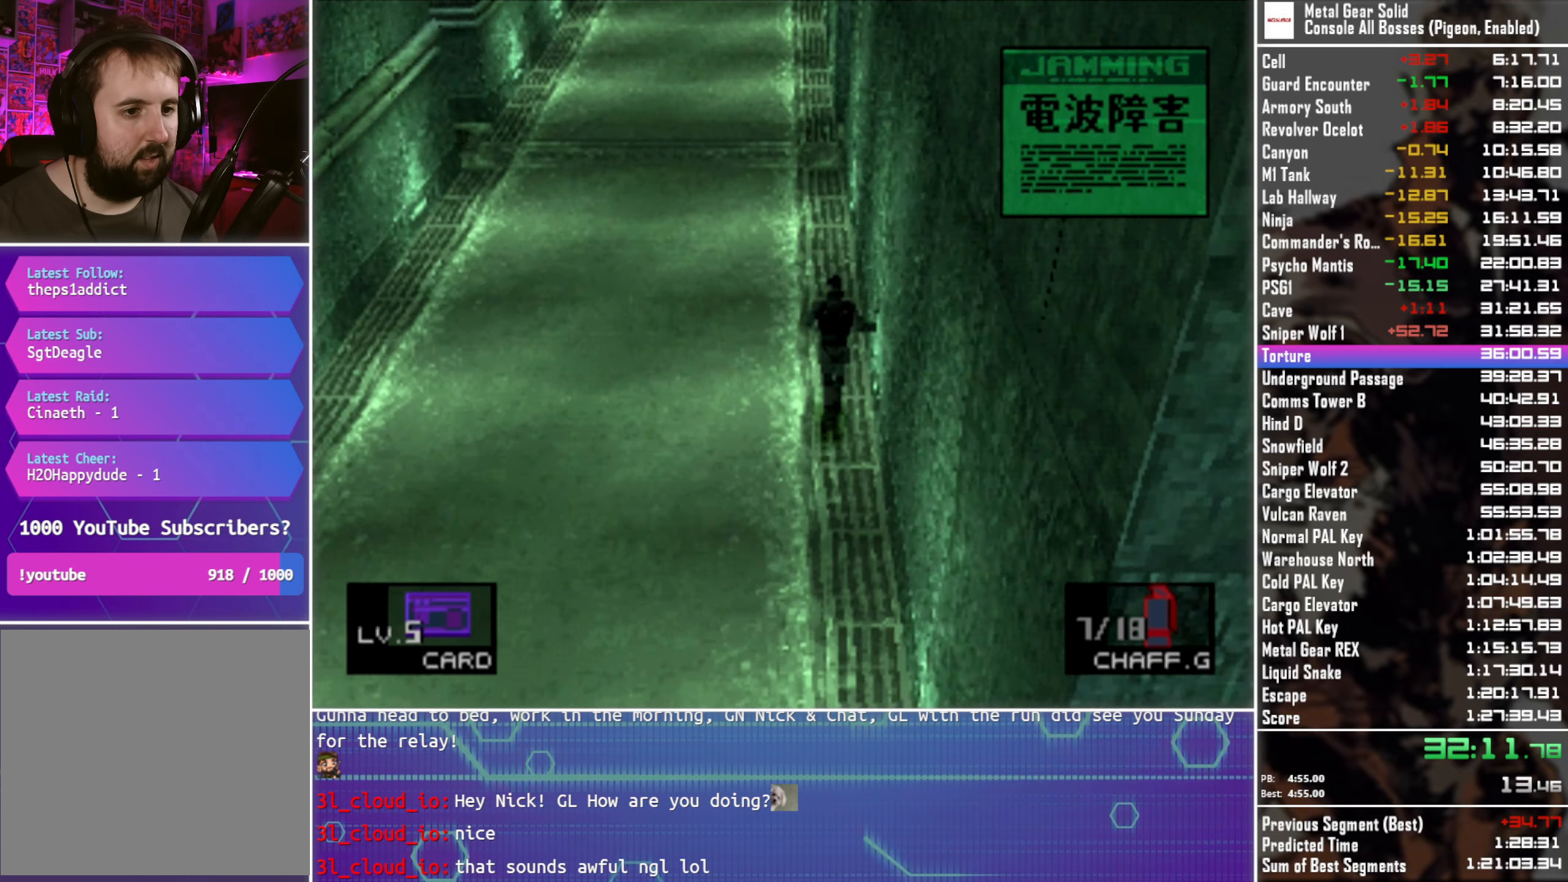
{"buttons": [], "left_stick": "up", "right_stick": "center", "events": []}
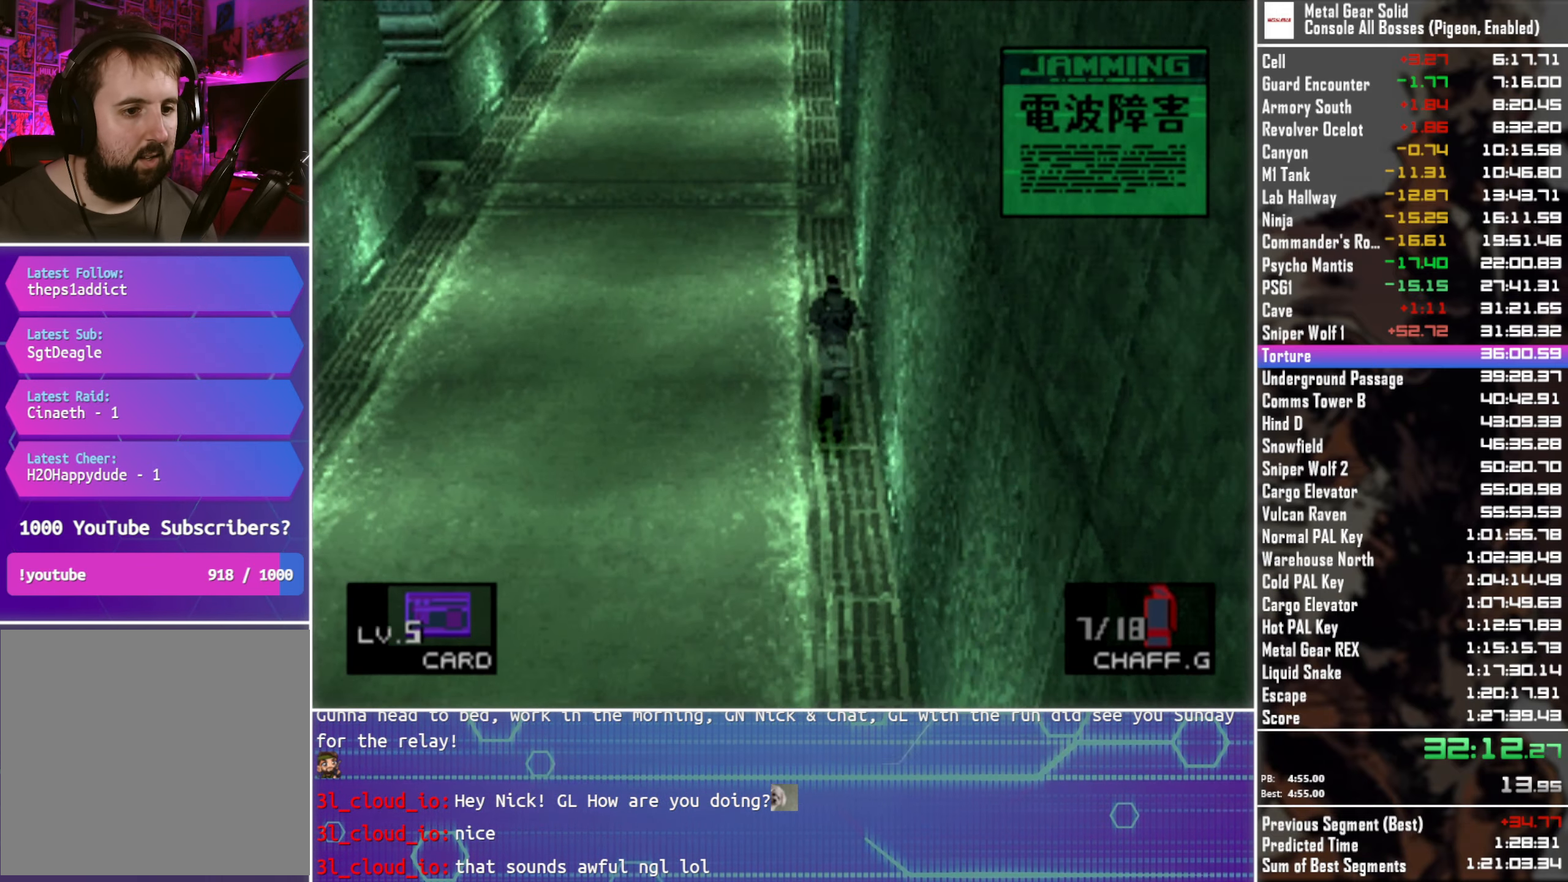
{"buttons": [], "left_stick": "up", "right_stick": "center", "events": []}
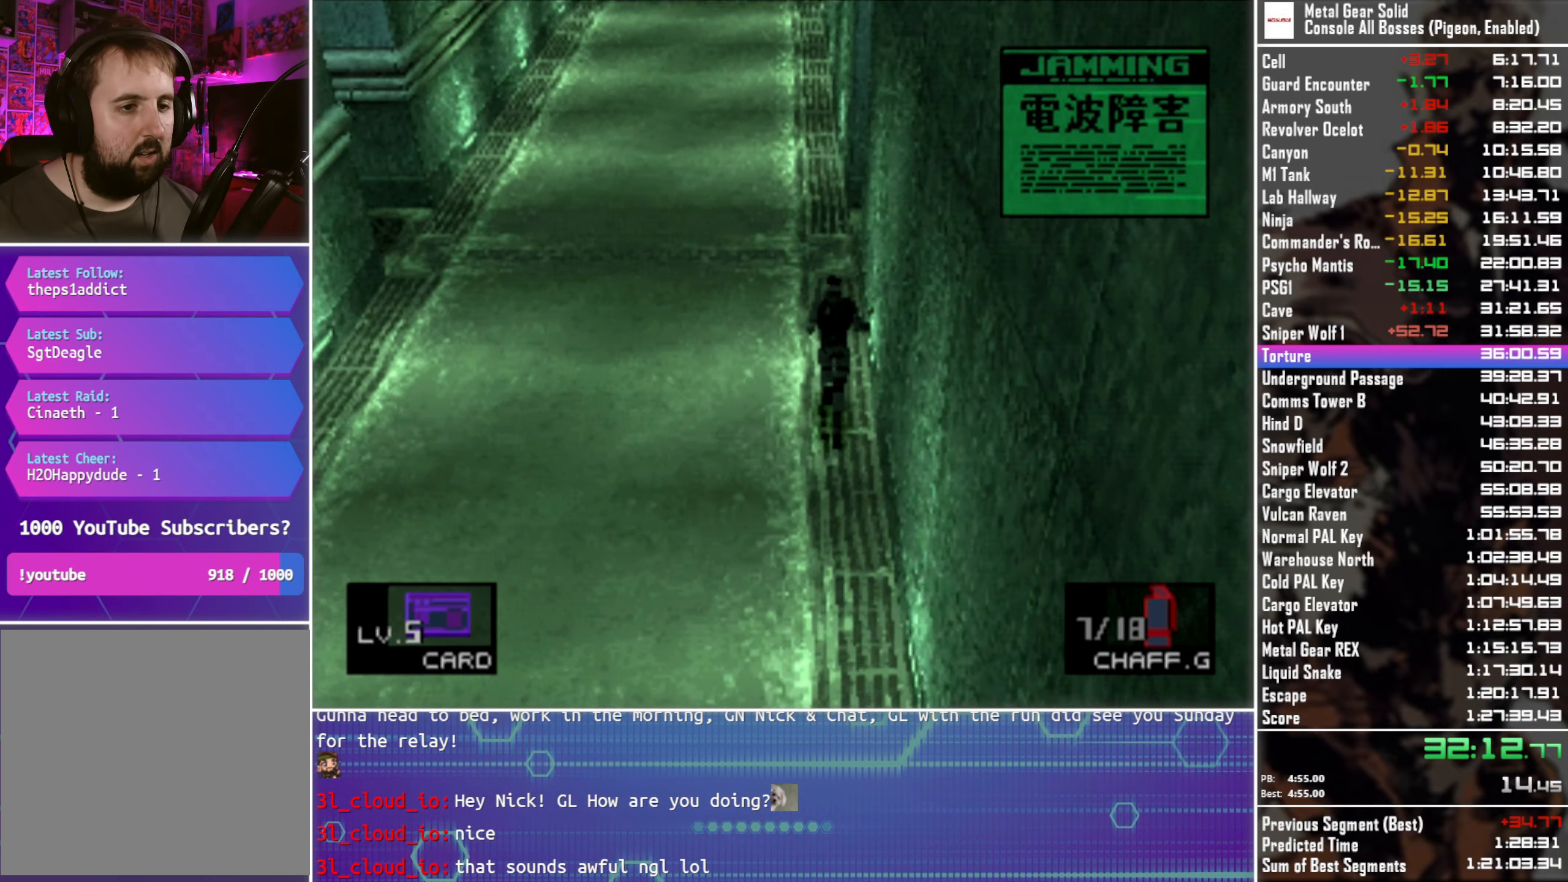
{"buttons": [], "left_stick": "up", "right_stick": "center", "events": []}
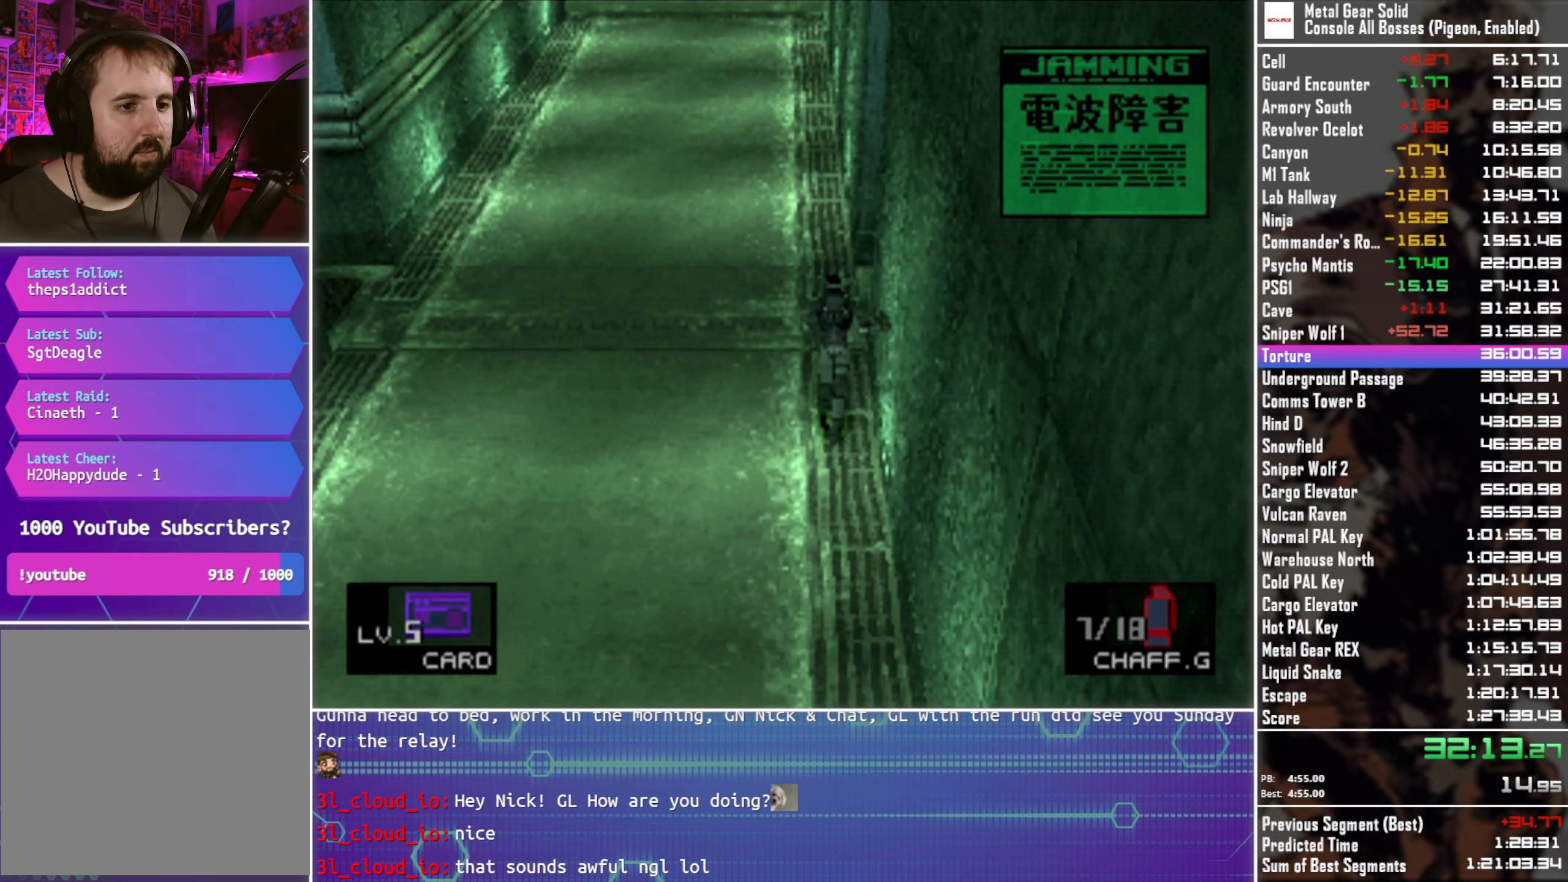
{"buttons": [], "left_stick": "up", "right_stick": "center", "events": []}
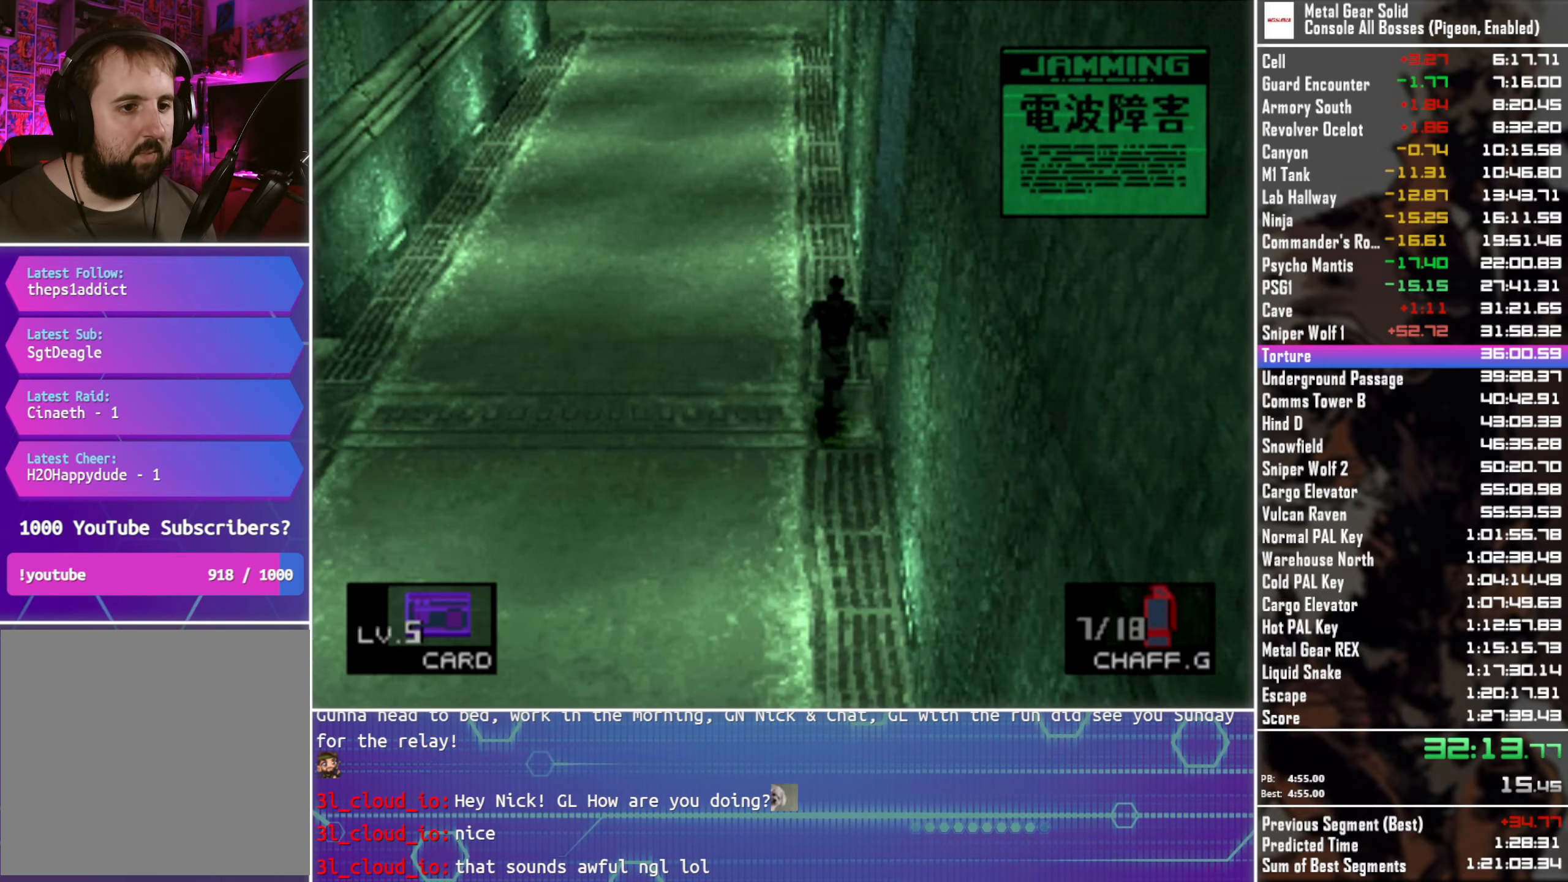
{"buttons": [], "left_stick": "up", "right_stick": "center", "events": []}
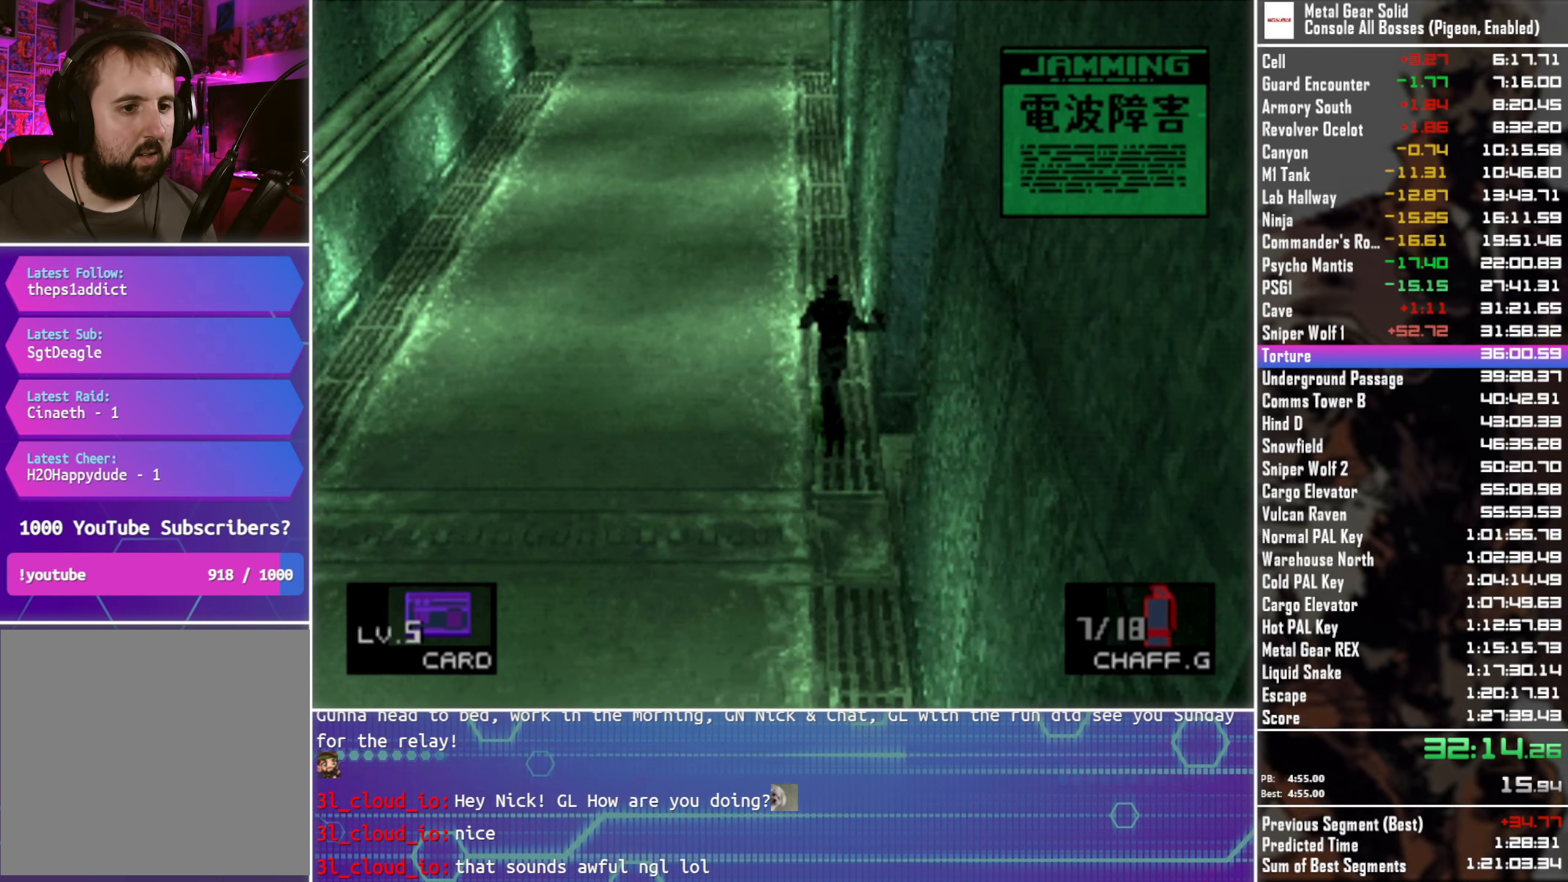
{"buttons": [], "left_stick": "up", "right_stick": "center", "events": []}
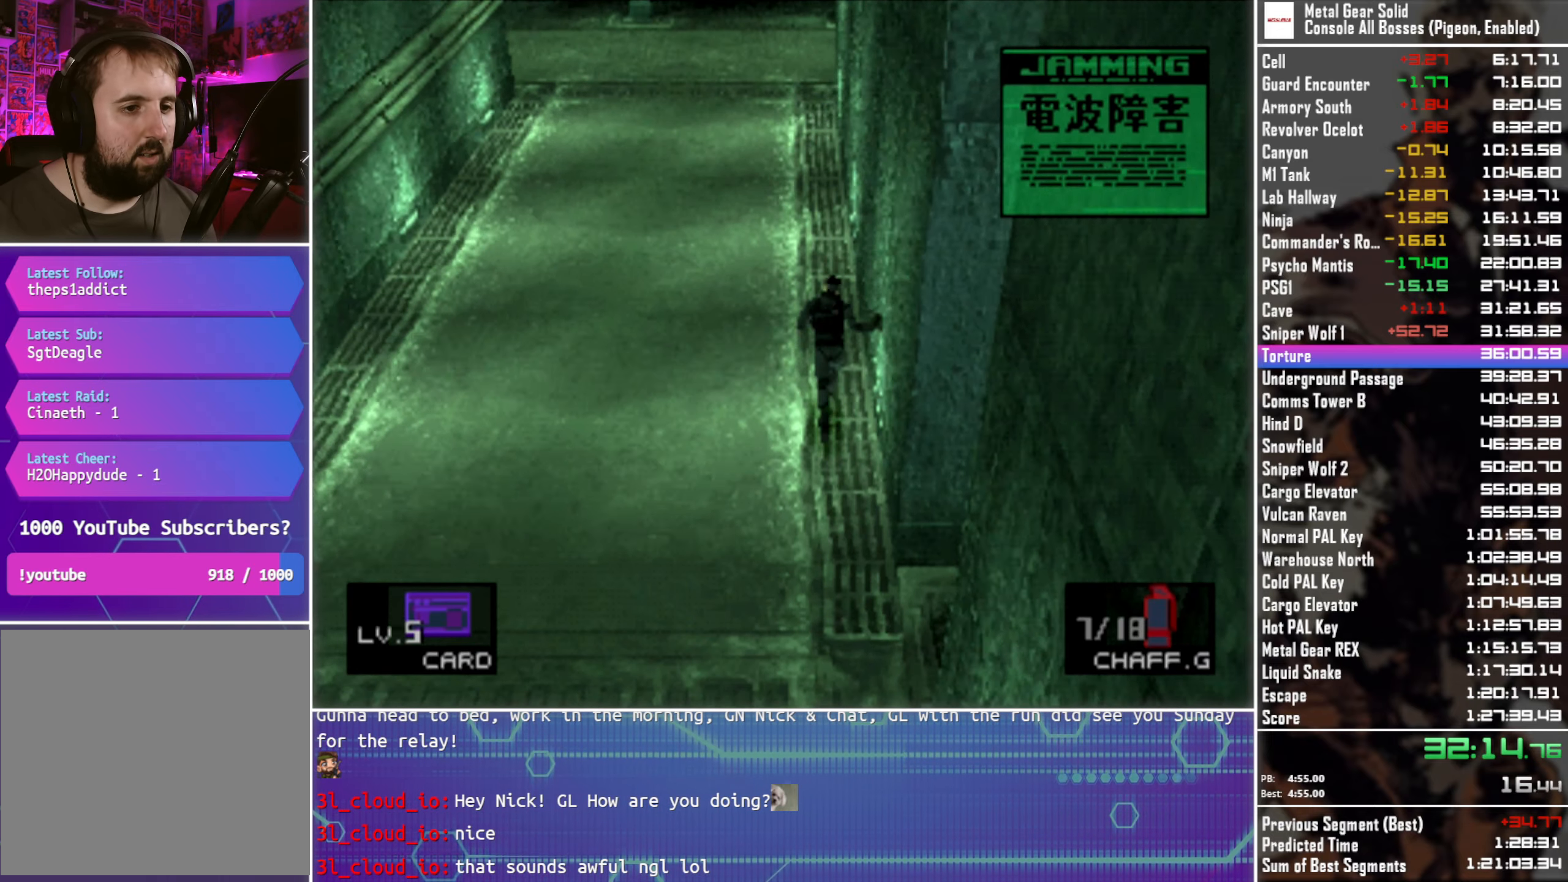
{"buttons": [], "left_stick": "up", "right_stick": "center", "events": []}
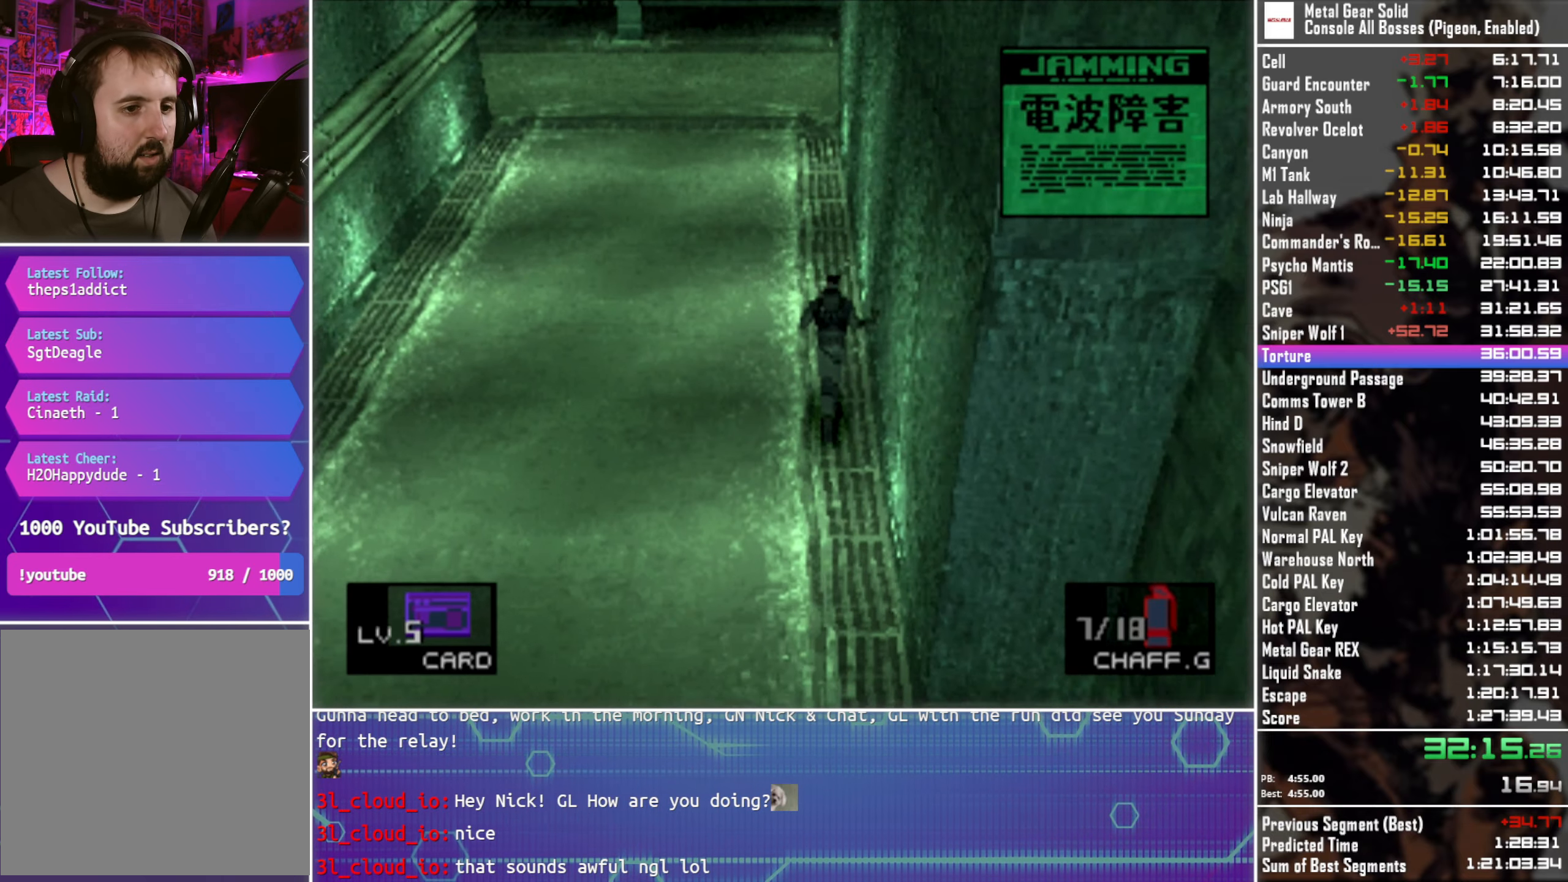
{"buttons": [], "left_stick": "up", "right_stick": "center", "events": []}
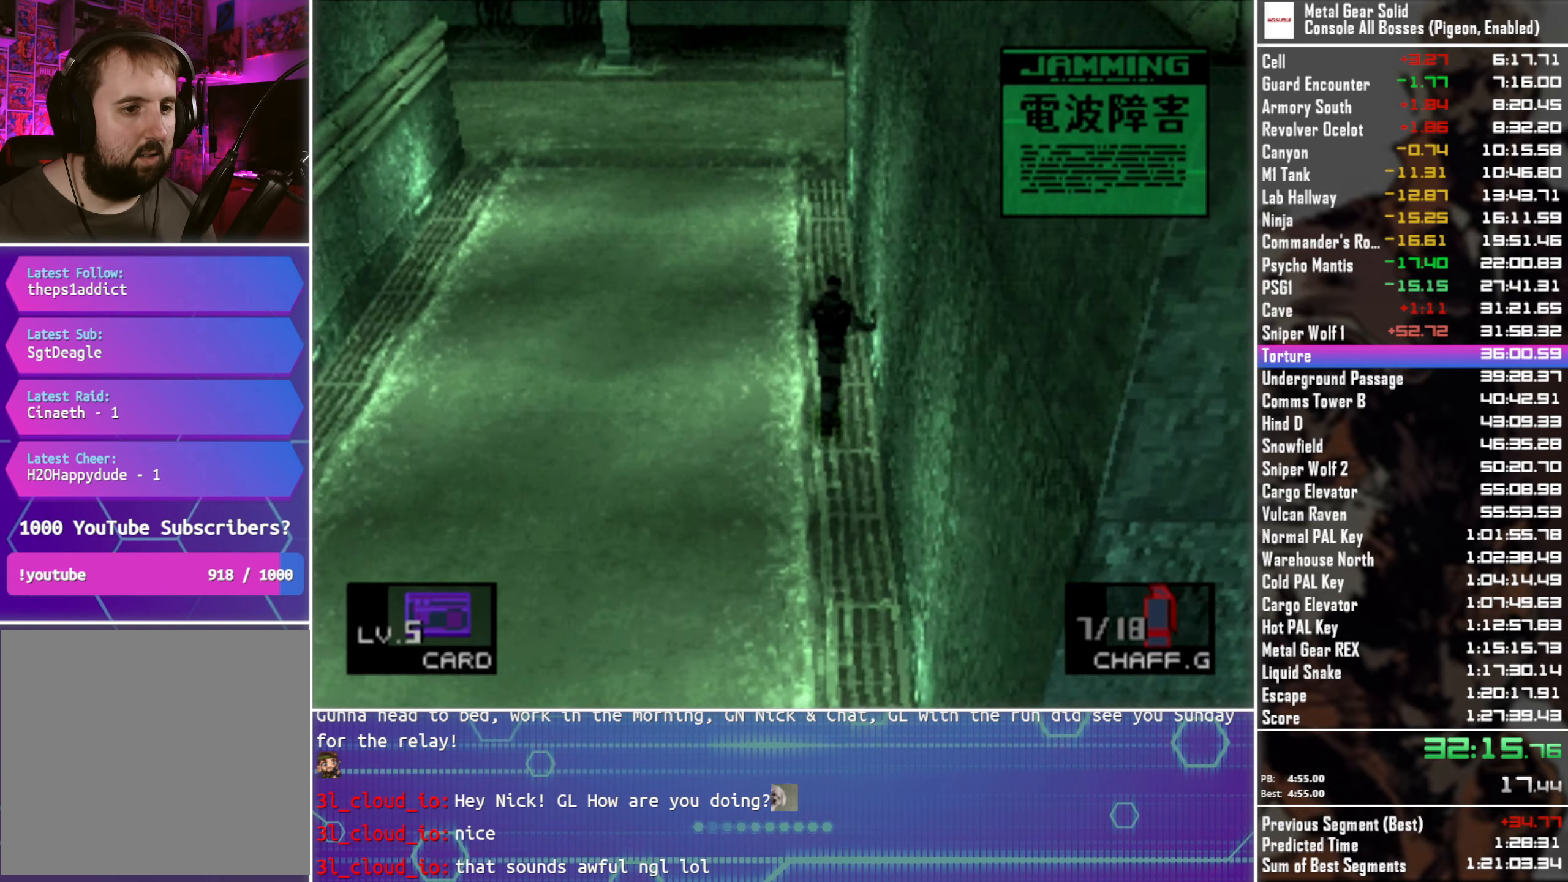
{"buttons": [], "left_stick": "up", "right_stick": "center", "events": []}
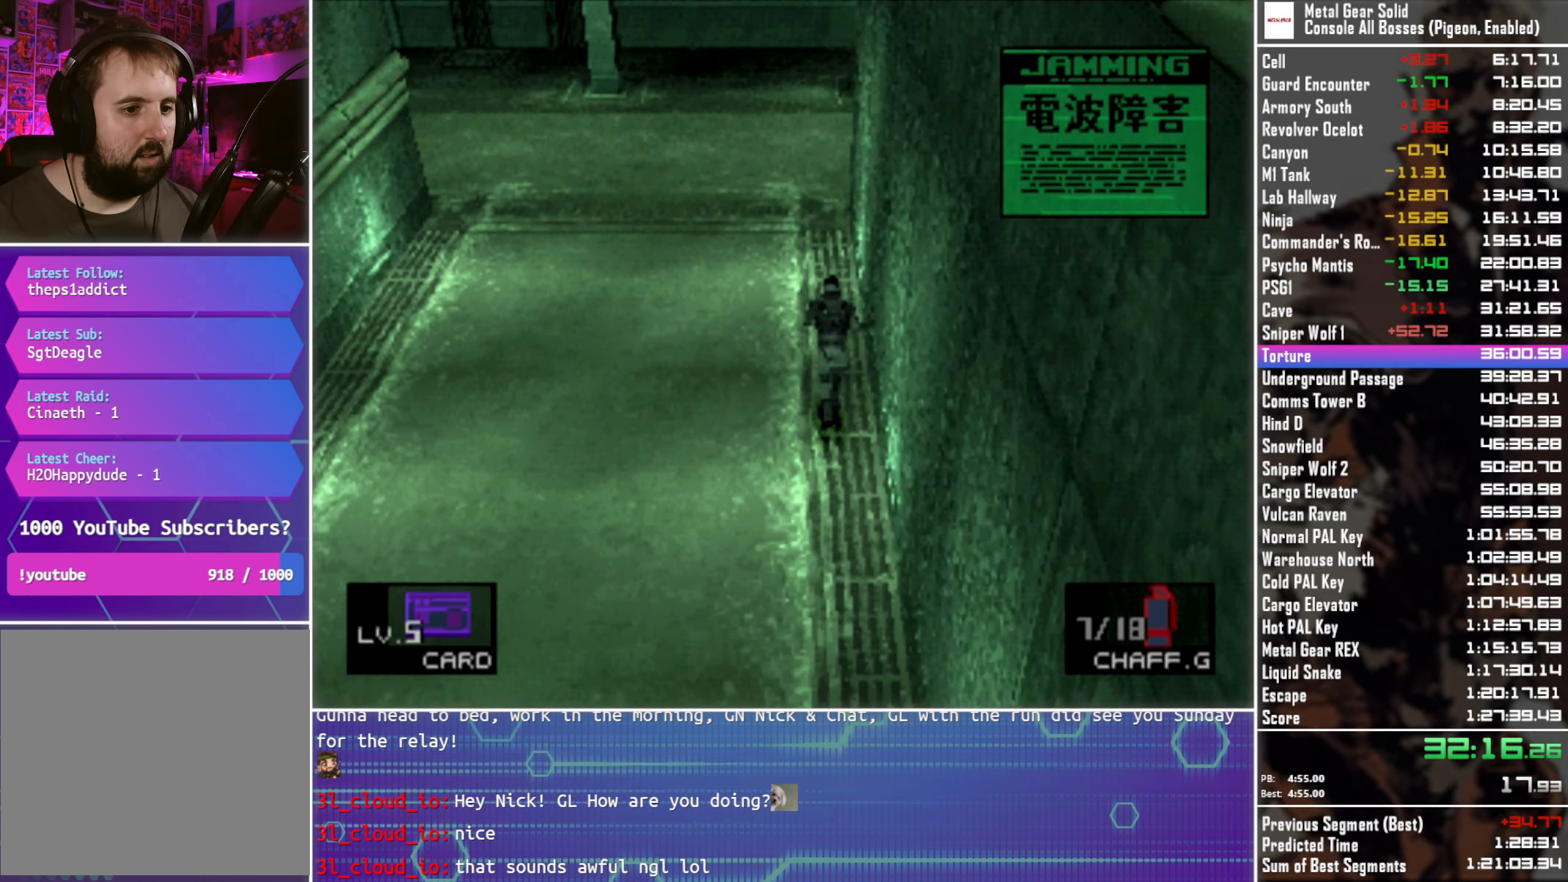
{"buttons": [], "left_stick": "up", "right_stick": "center", "events": []}
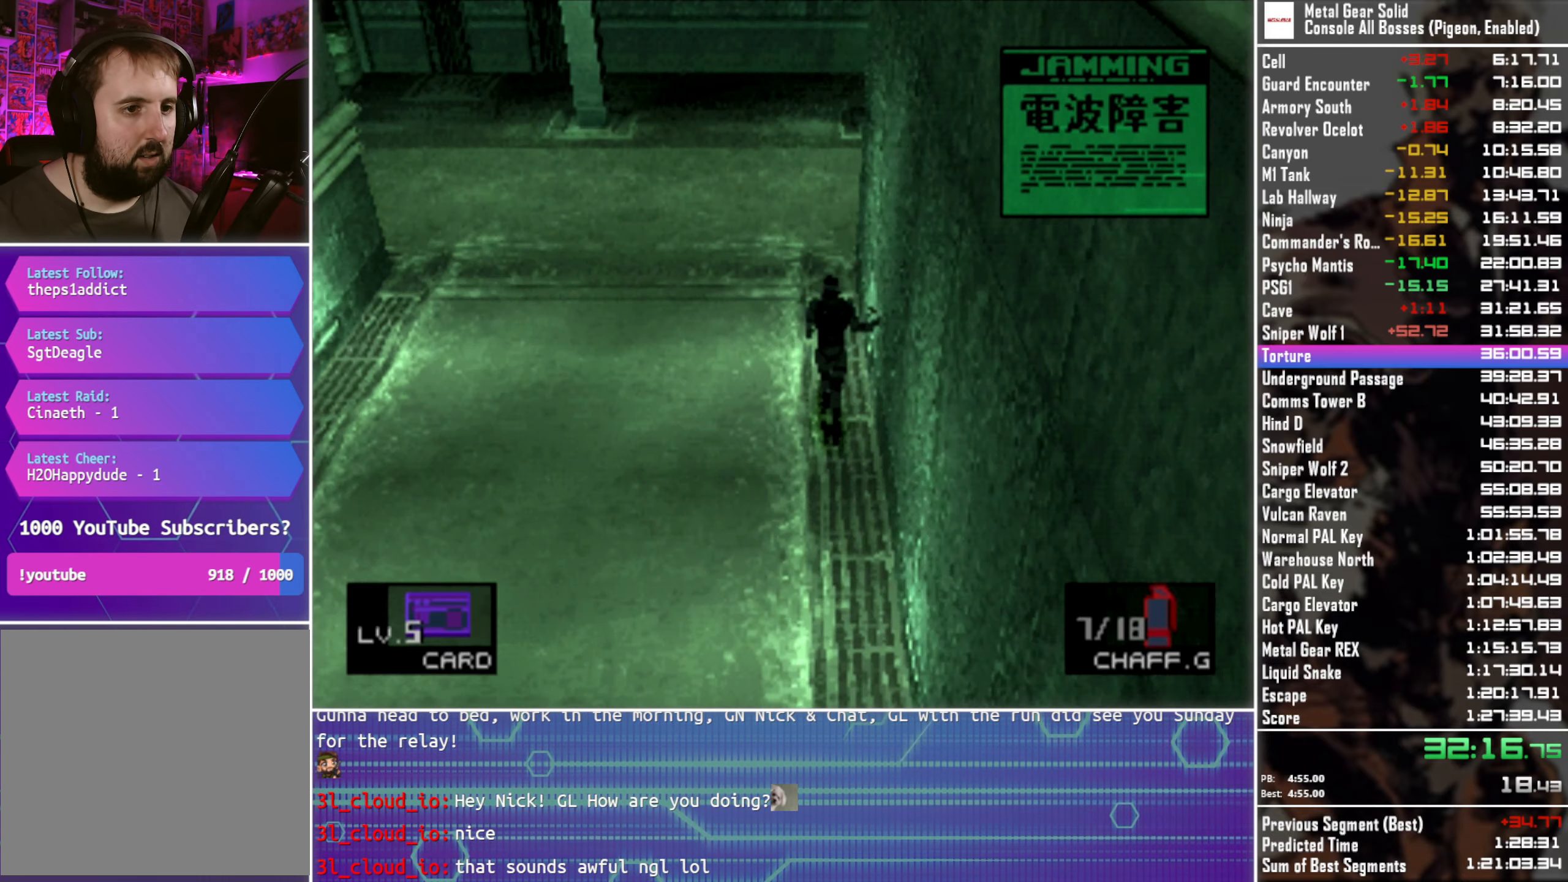
{"buttons": [], "left_stick": "up", "right_stick": "center", "events": []}
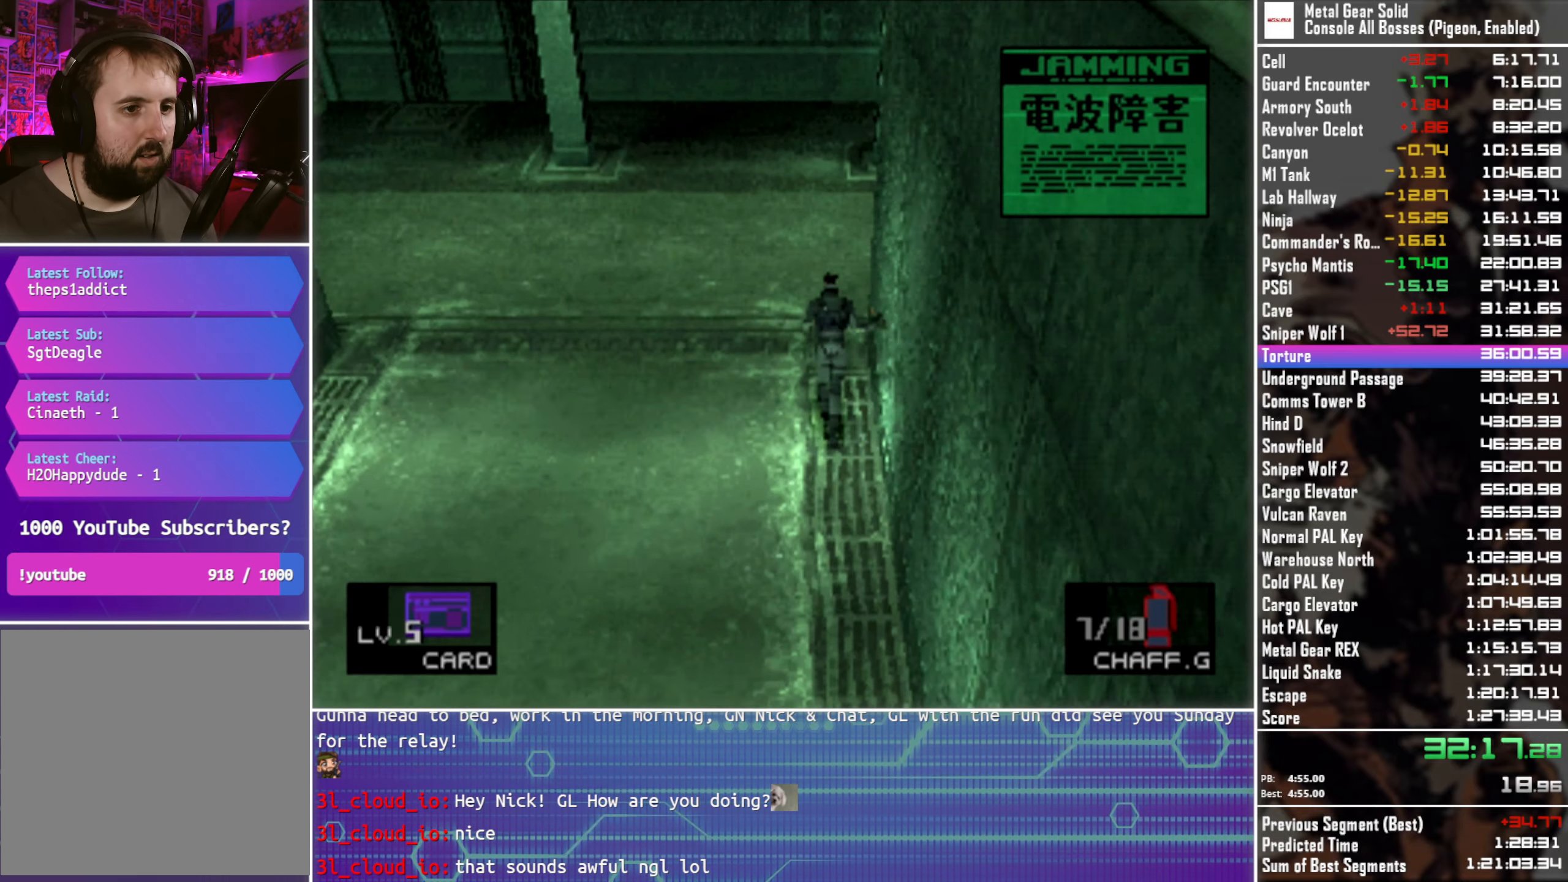
{"buttons": [], "left_stick": "up-right", "right_stick": "center", "events": [[233, "left_stick", "up-right"]]}
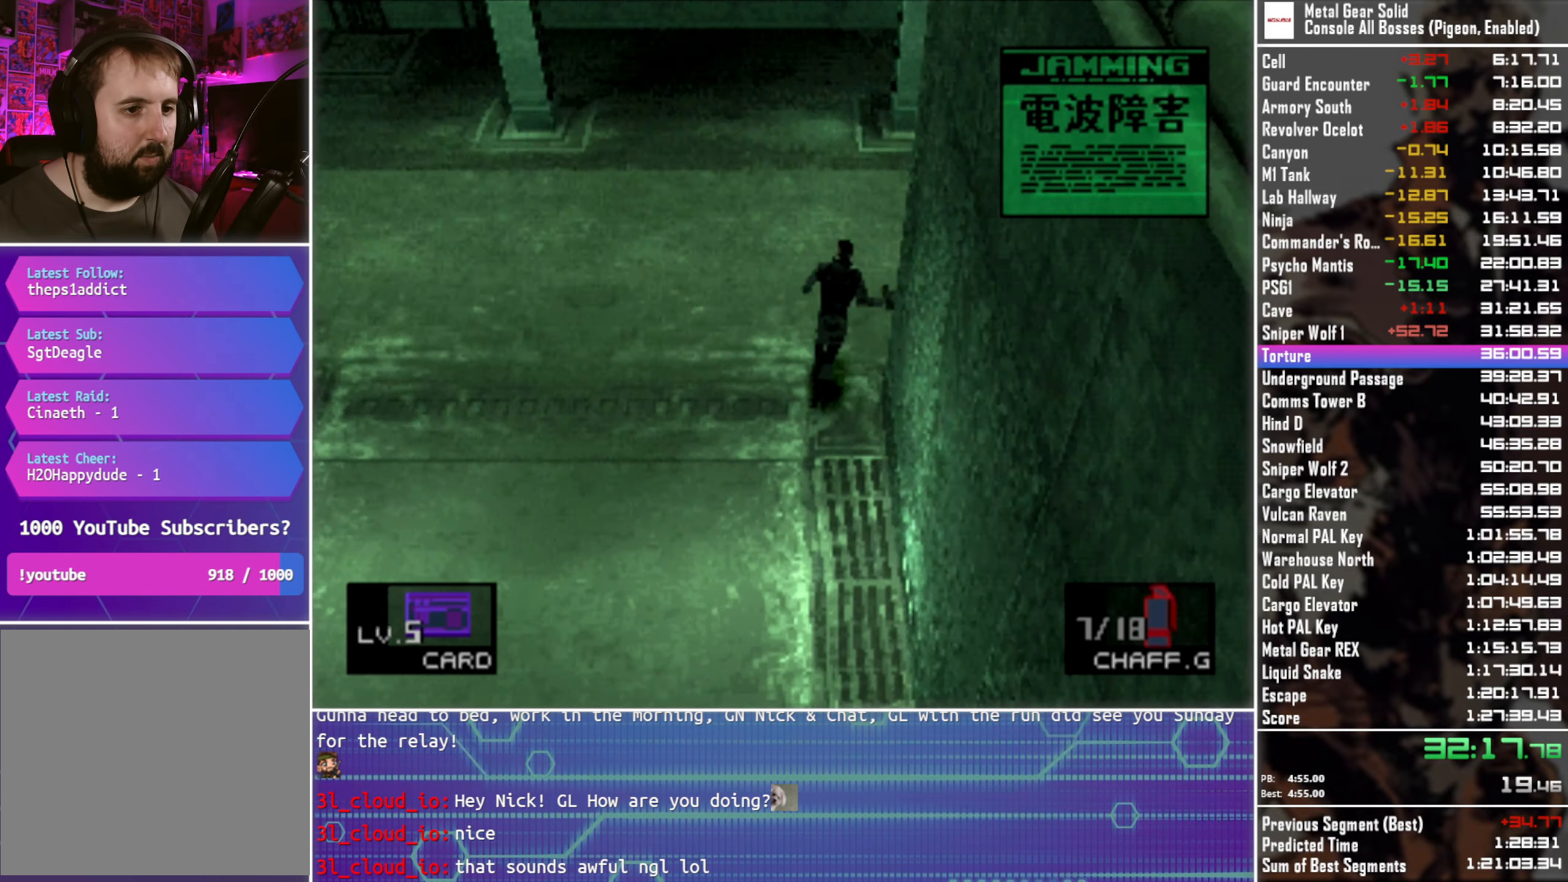
{"buttons": [], "left_stick": "up-right", "right_stick": "center", "events": []}
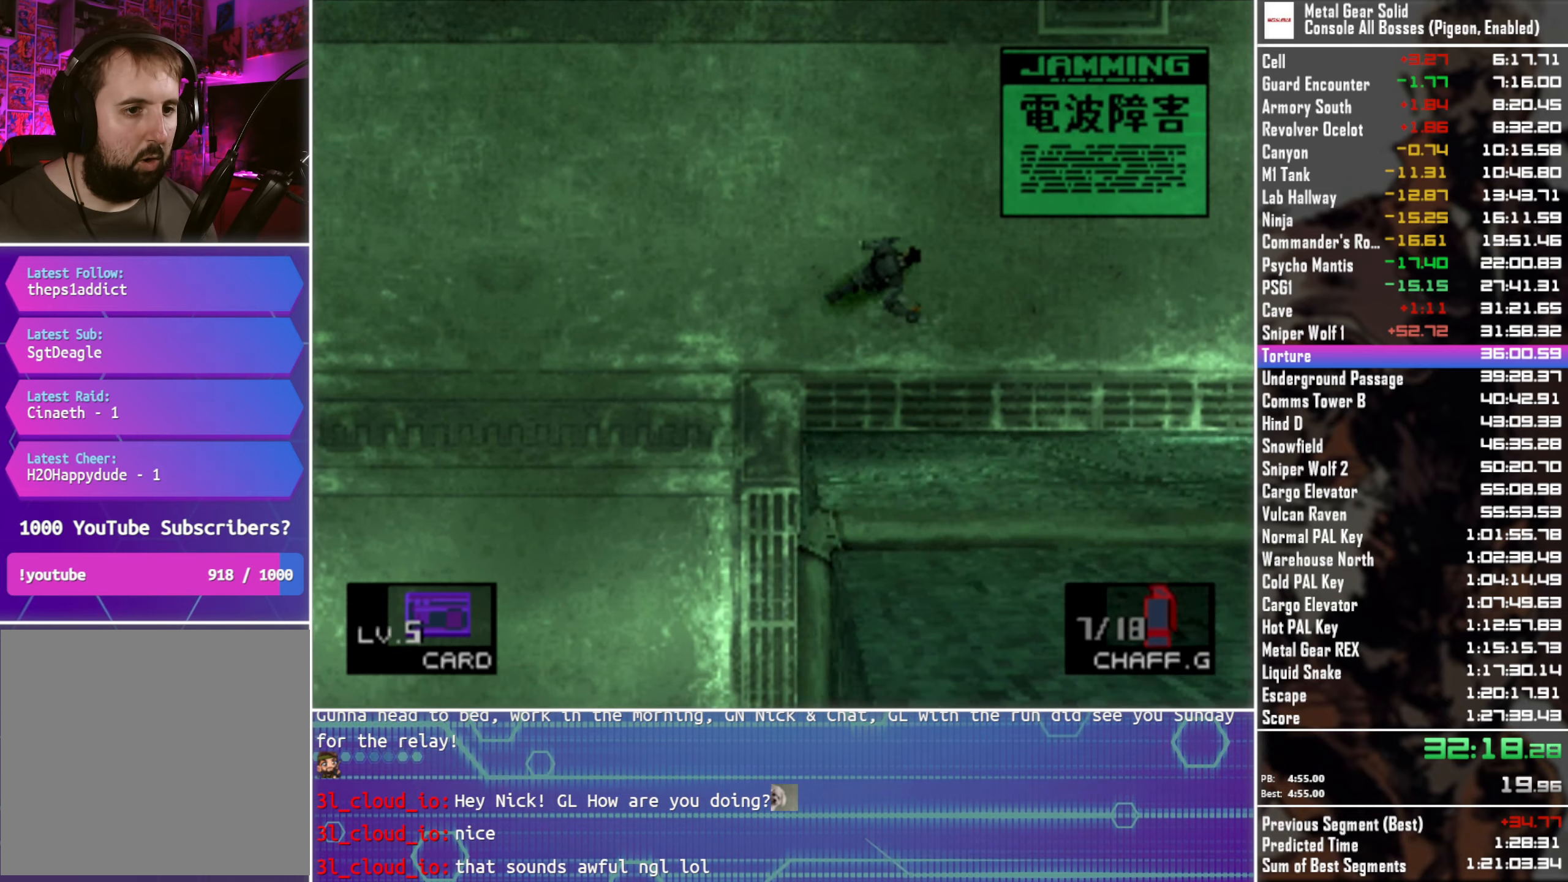
{"buttons": [], "left_stick": "up-right", "right_stick": "center", "events": []}
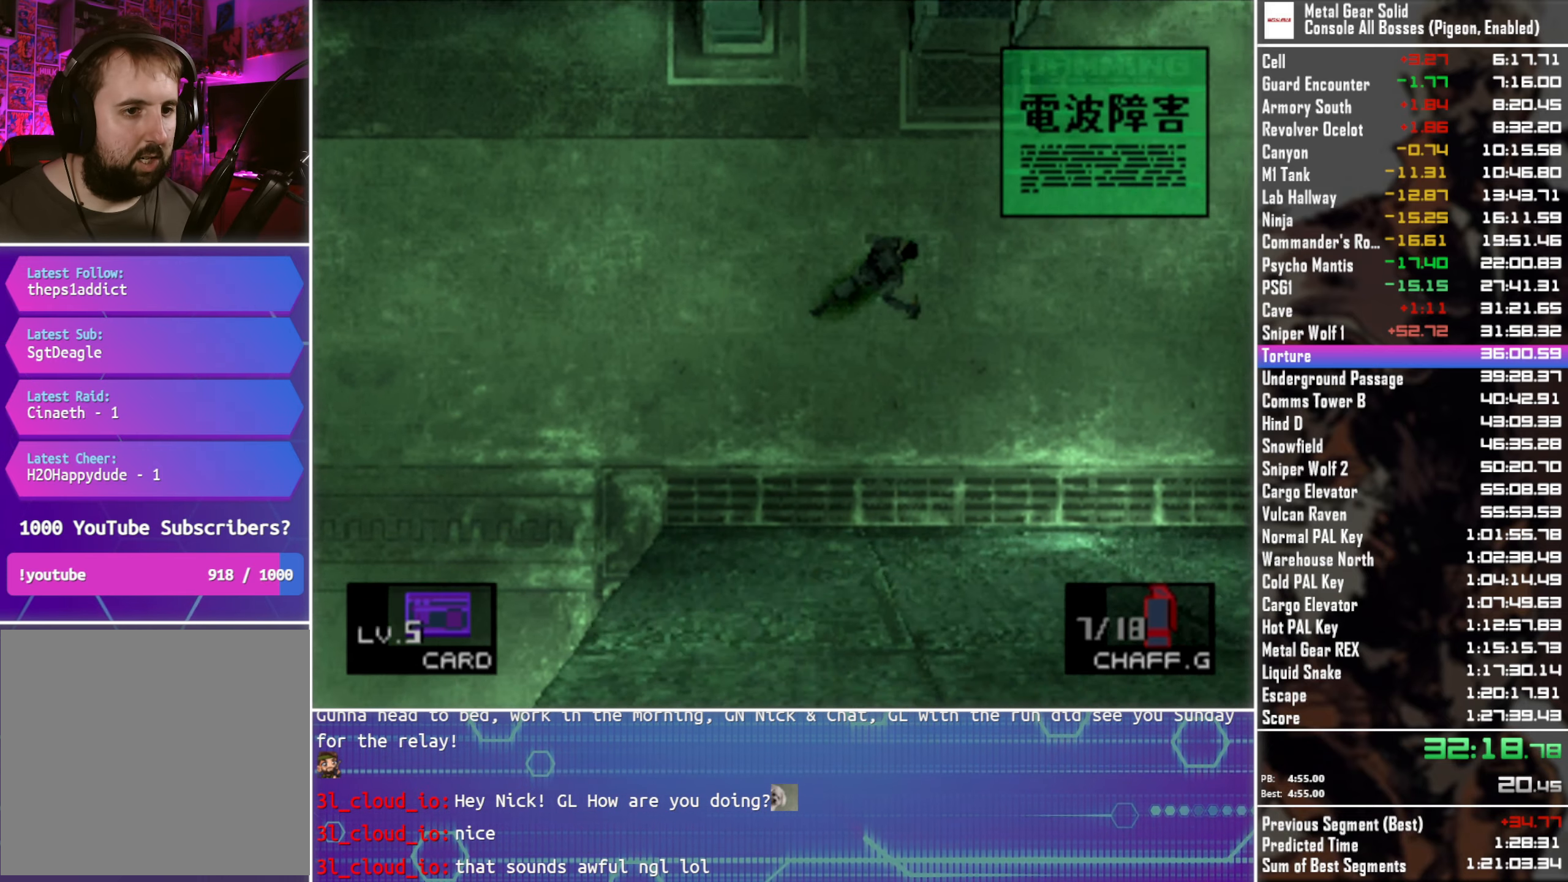
{"buttons": [], "left_stick": "up-right", "right_stick": "center", "events": []}
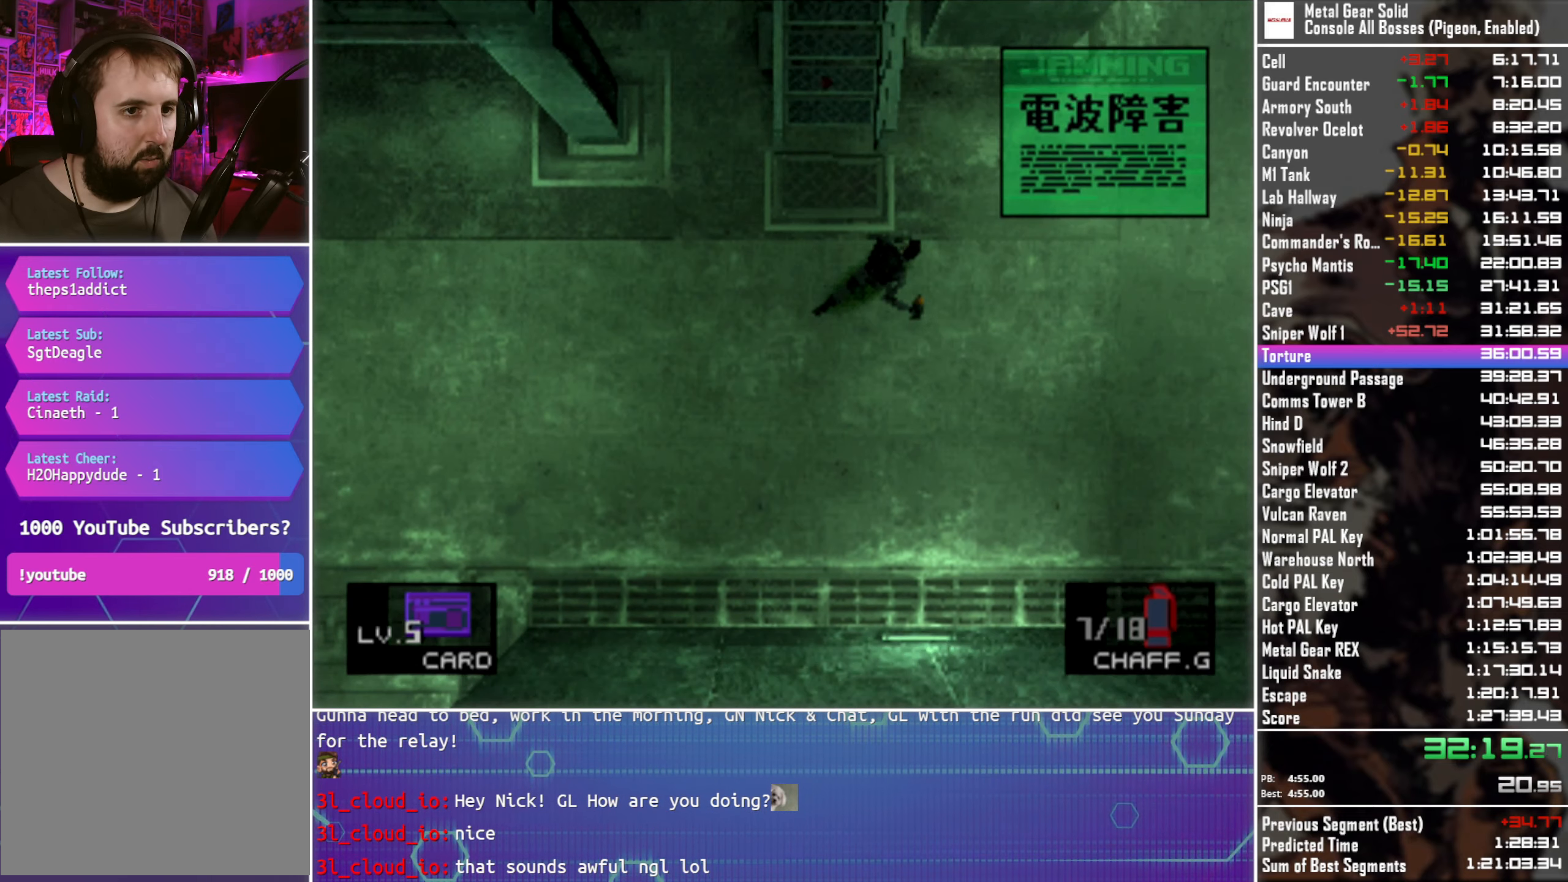
{"buttons": [], "left_stick": "up-right", "right_stick": "center", "events": []}
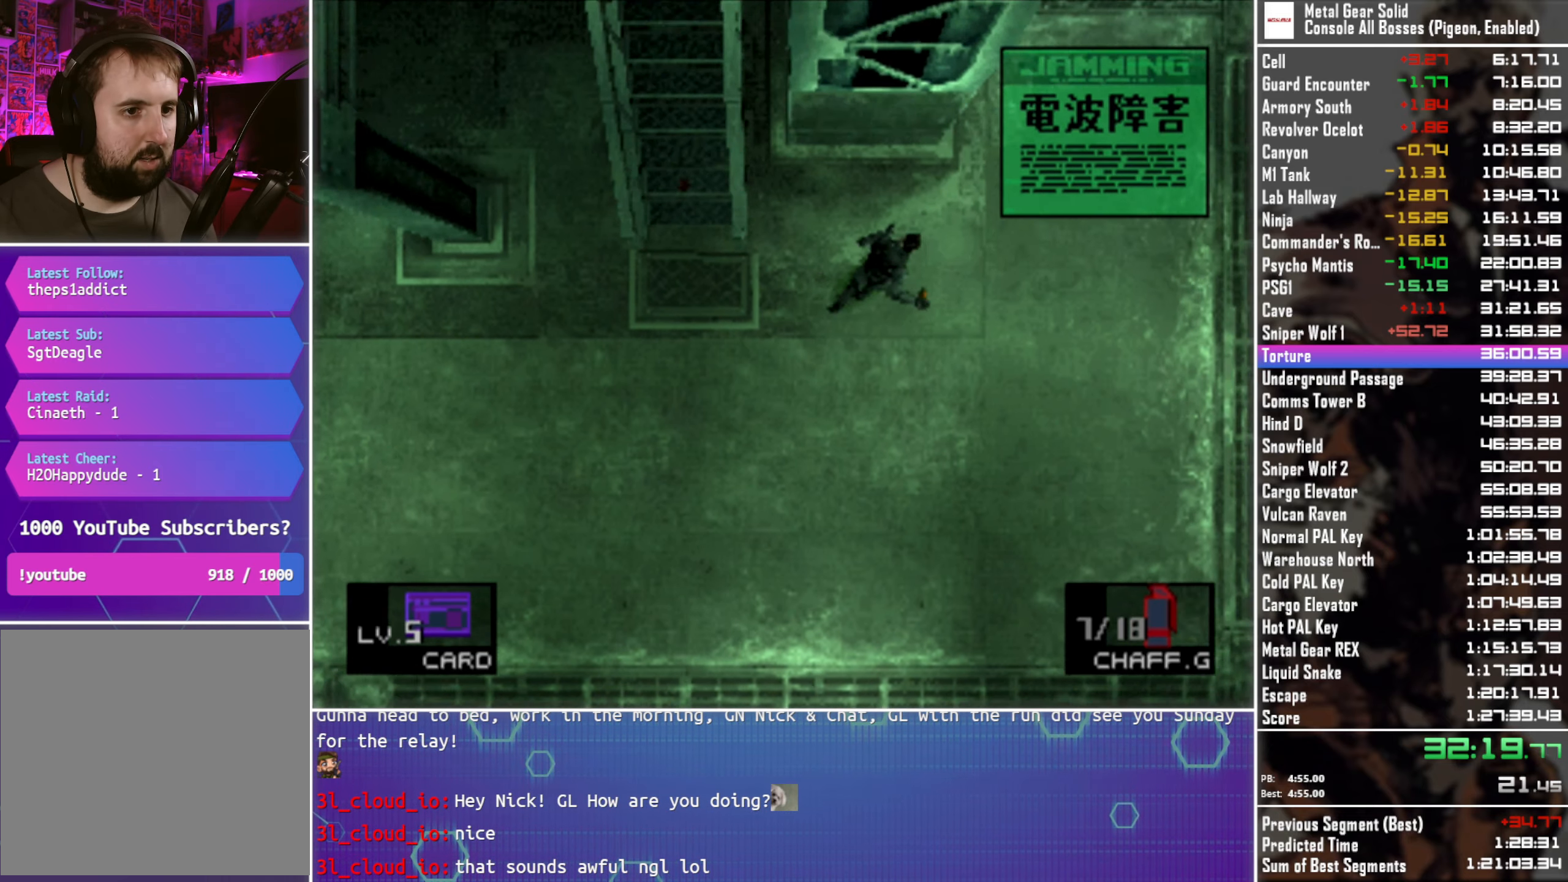
{"buttons": [], "left_stick": "up-right", "right_stick": "center", "events": []}
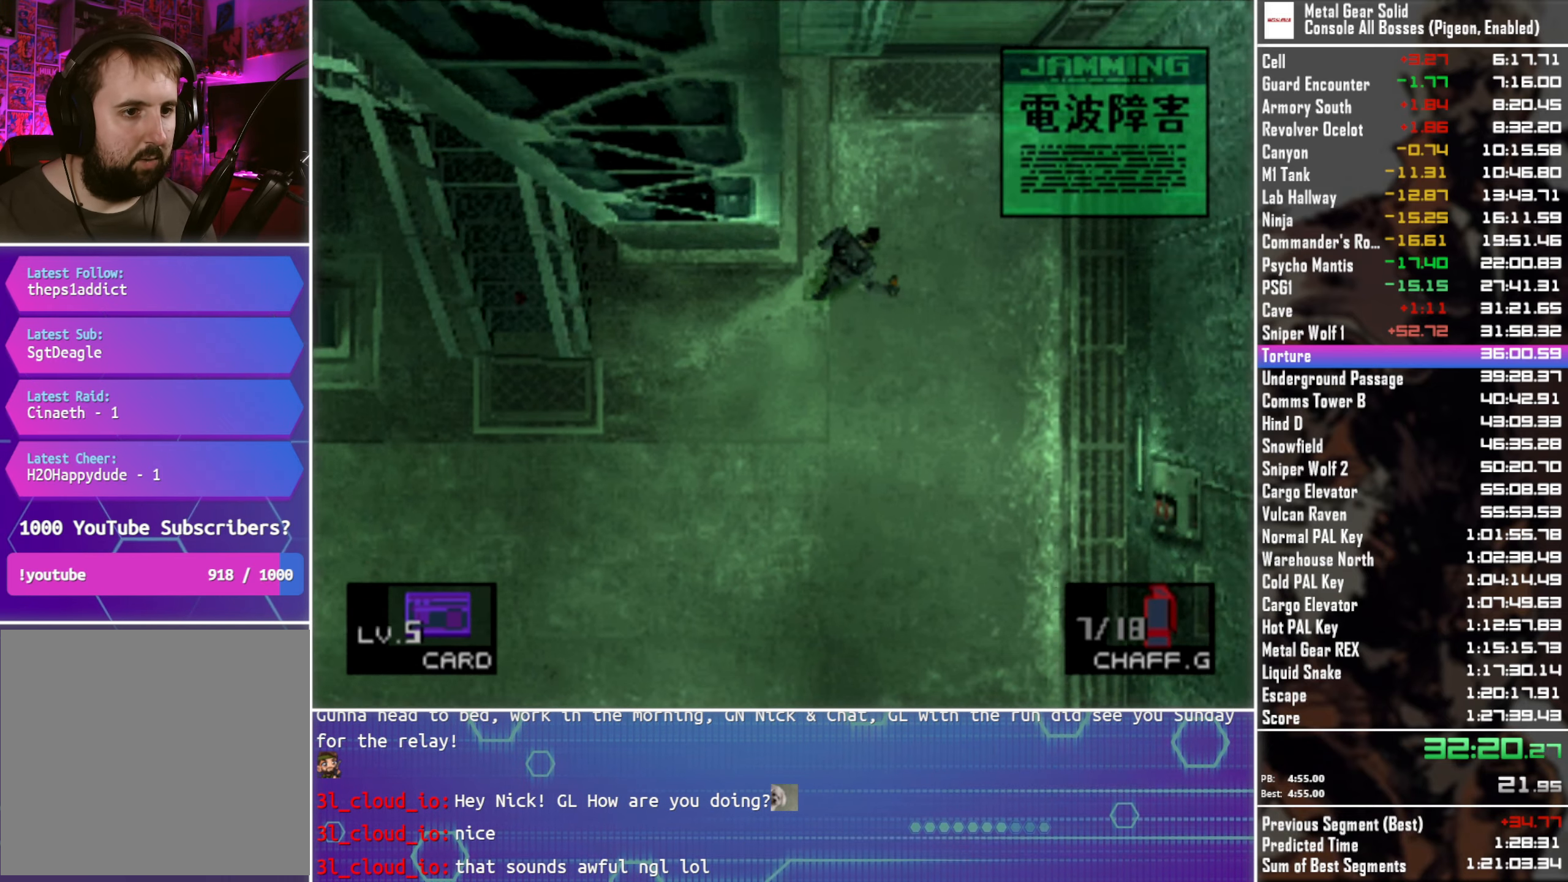
{"buttons": ["CROSS"], "left_stick": "center", "right_stick": "center", "events": [[400, "CROSS", "down"], [483, "left_stick", "center"]]}
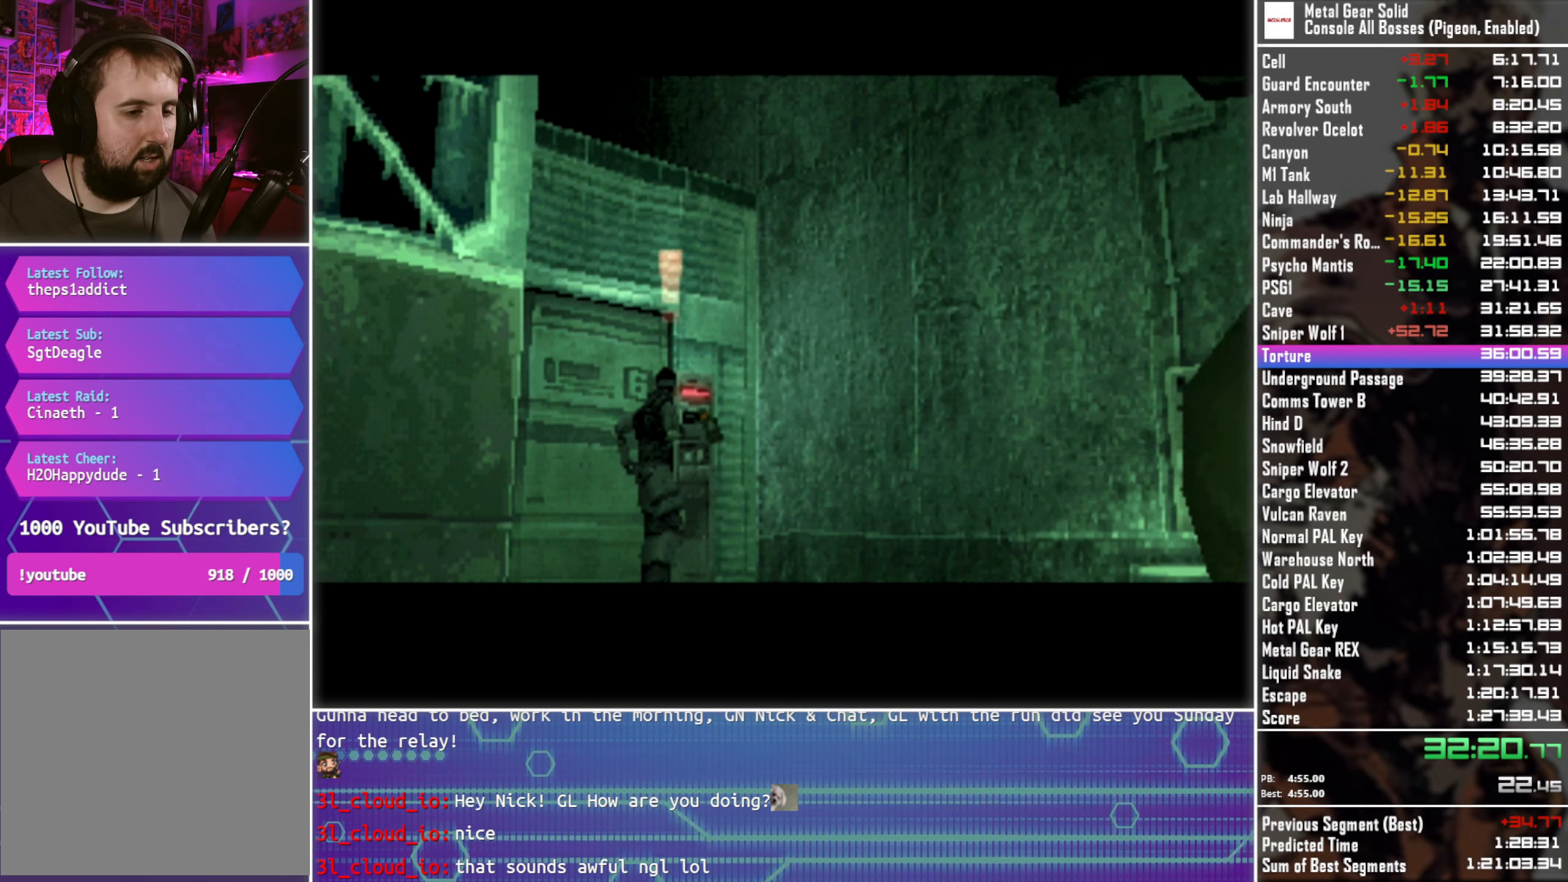
{"buttons": ["CROSS"], "left_stick": "center", "right_stick": "center", "events": []}
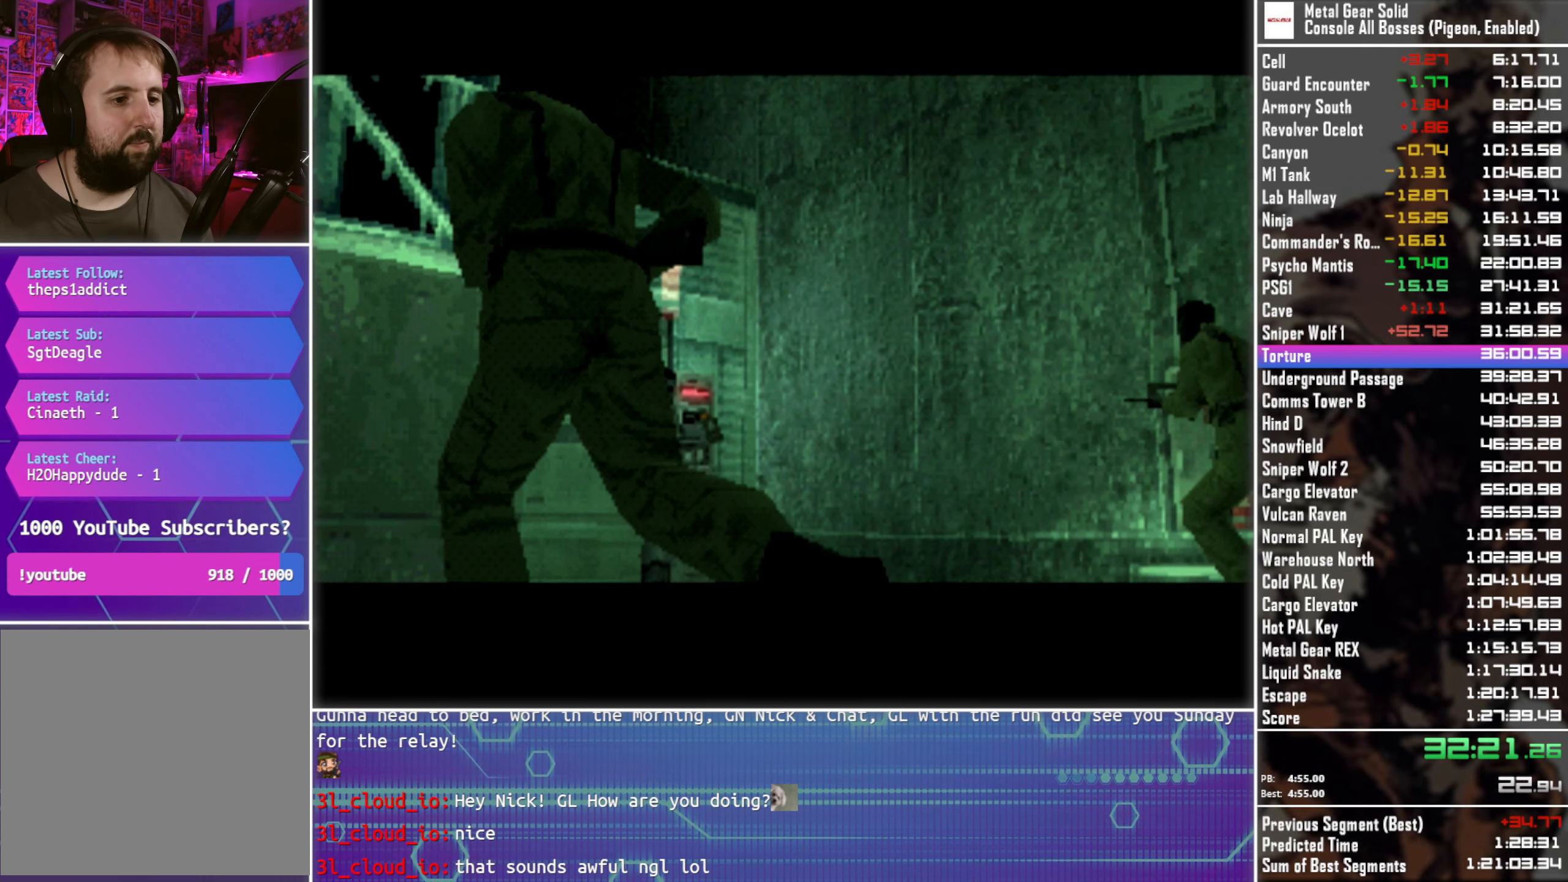
{"buttons": ["CROSS"], "left_stick": "center", "right_stick": "center", "events": []}
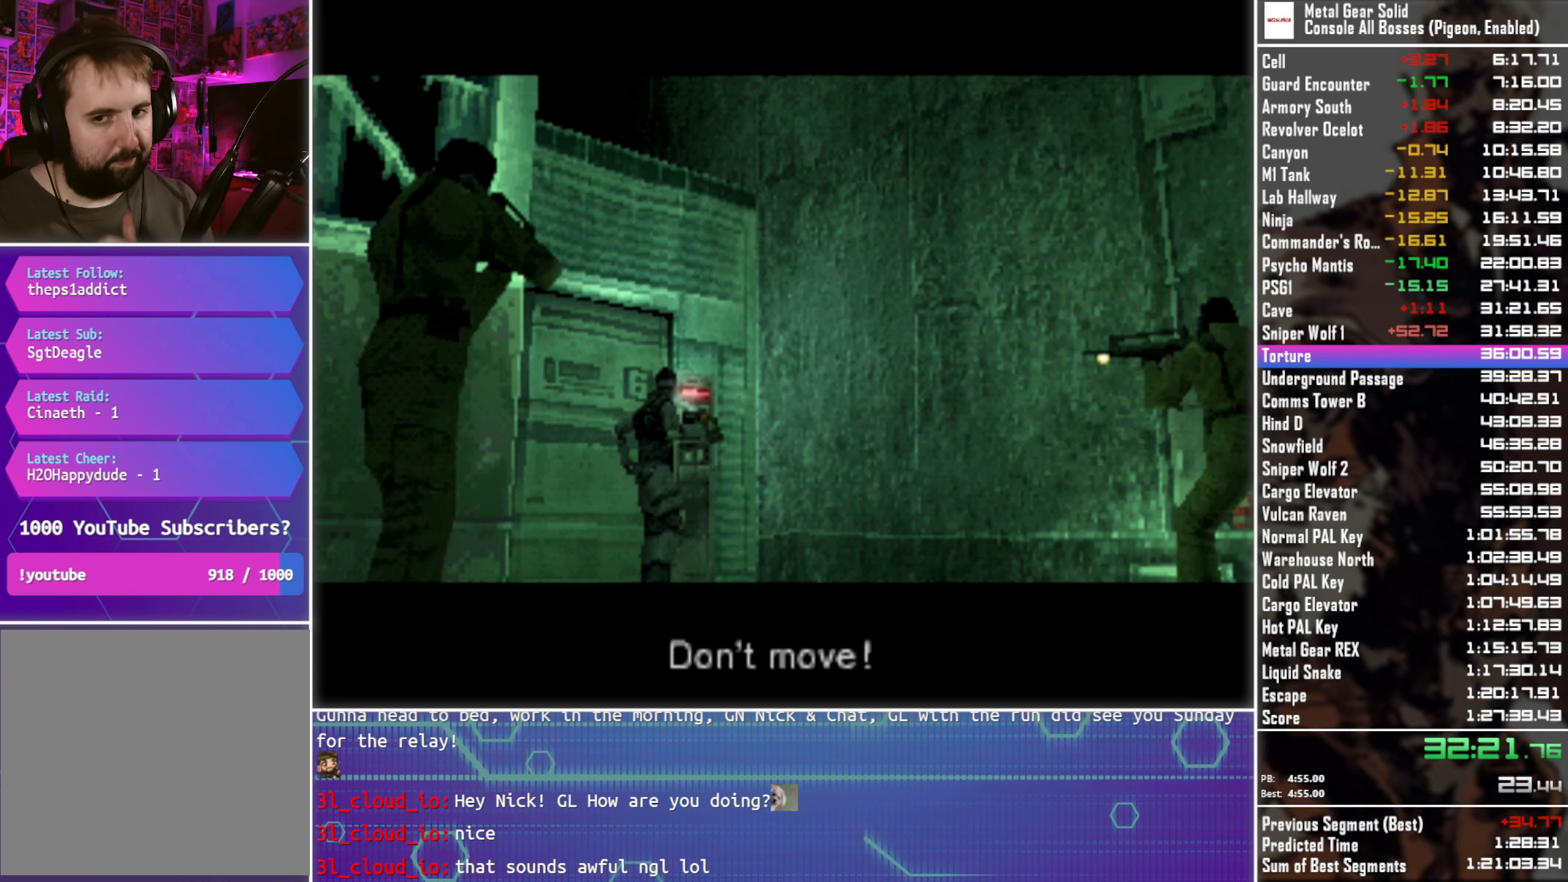
{"buttons": ["CROSS"], "left_stick": "center", "right_stick": "center", "events": []}